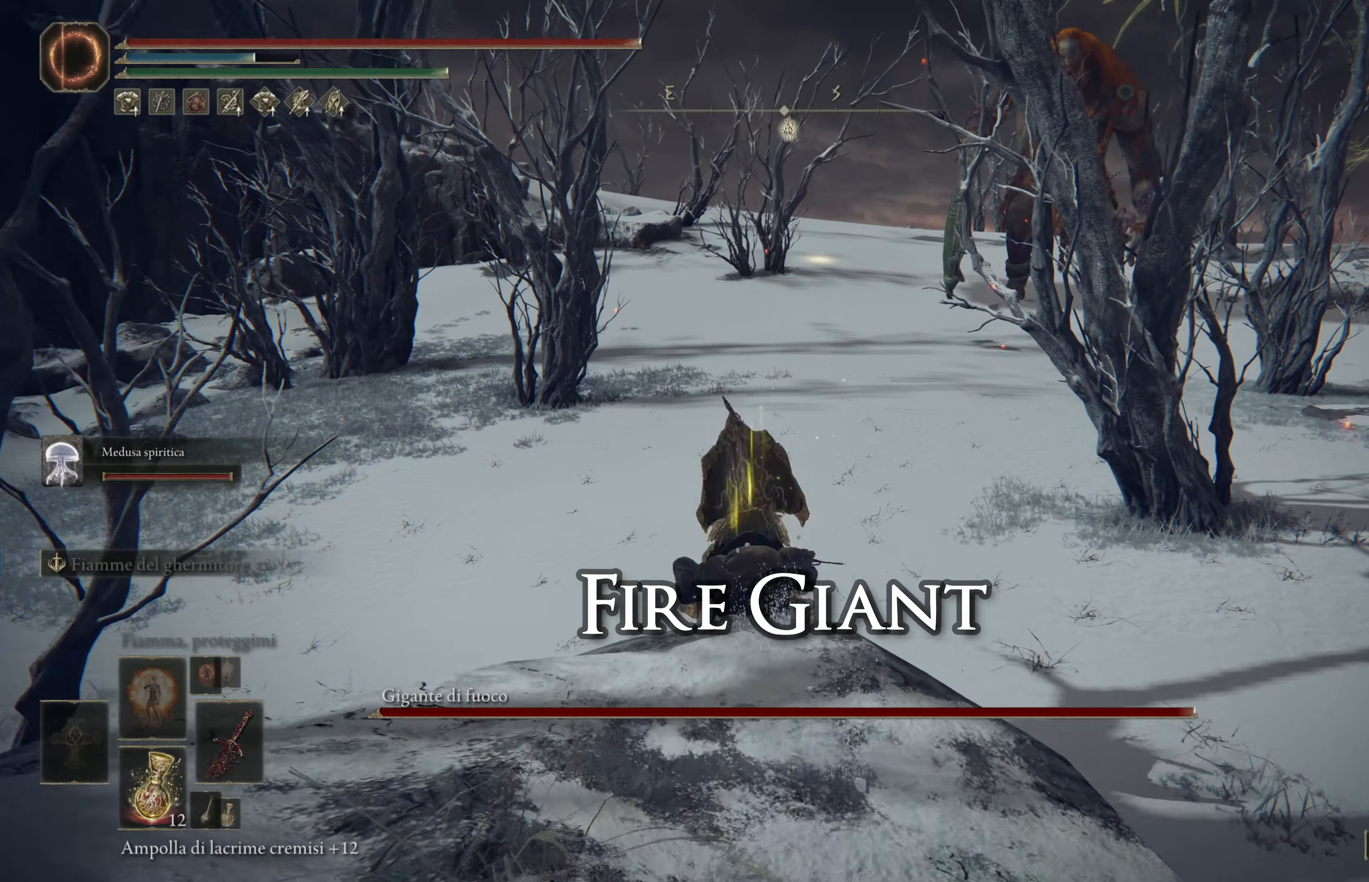
Gameplay with a controller (Xbox layout); each line is a JSON object with the inputs held at the frame after it. "events" lists button and stick changes between this image and that frame as [ms after this image, input, new state], when the widget could be followed in between.
{"buttons": ["B"], "left_stick": "up", "right_stick": "center", "events": [[383, "B", "down"]]}
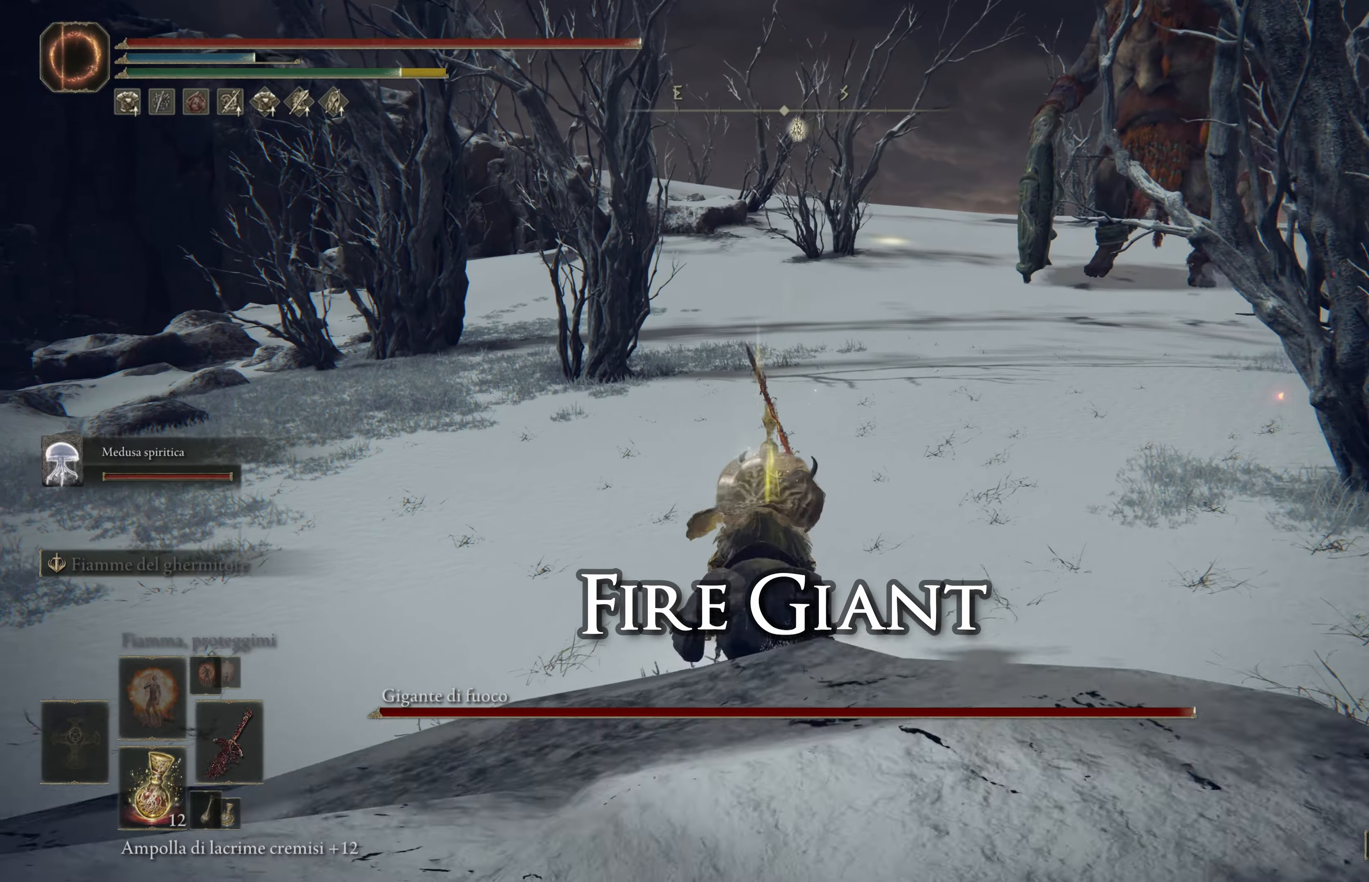
{"buttons": [], "left_stick": "up", "right_stick": "center", "events": [[400, "B", "up"]]}
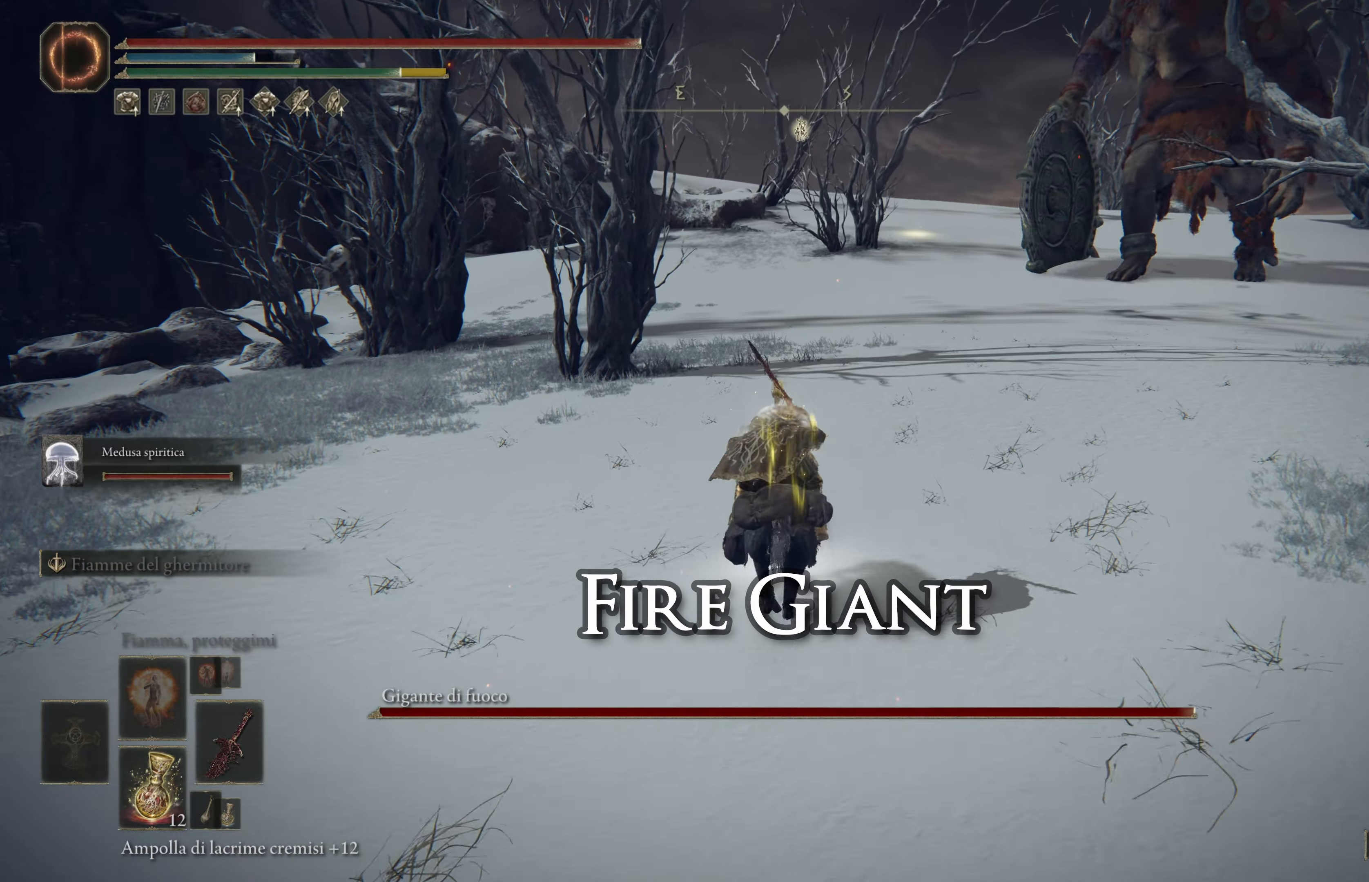
{"buttons": [], "left_stick": "up", "right_stick": "down-right", "events": [[467, "right_stick", "down-right"]]}
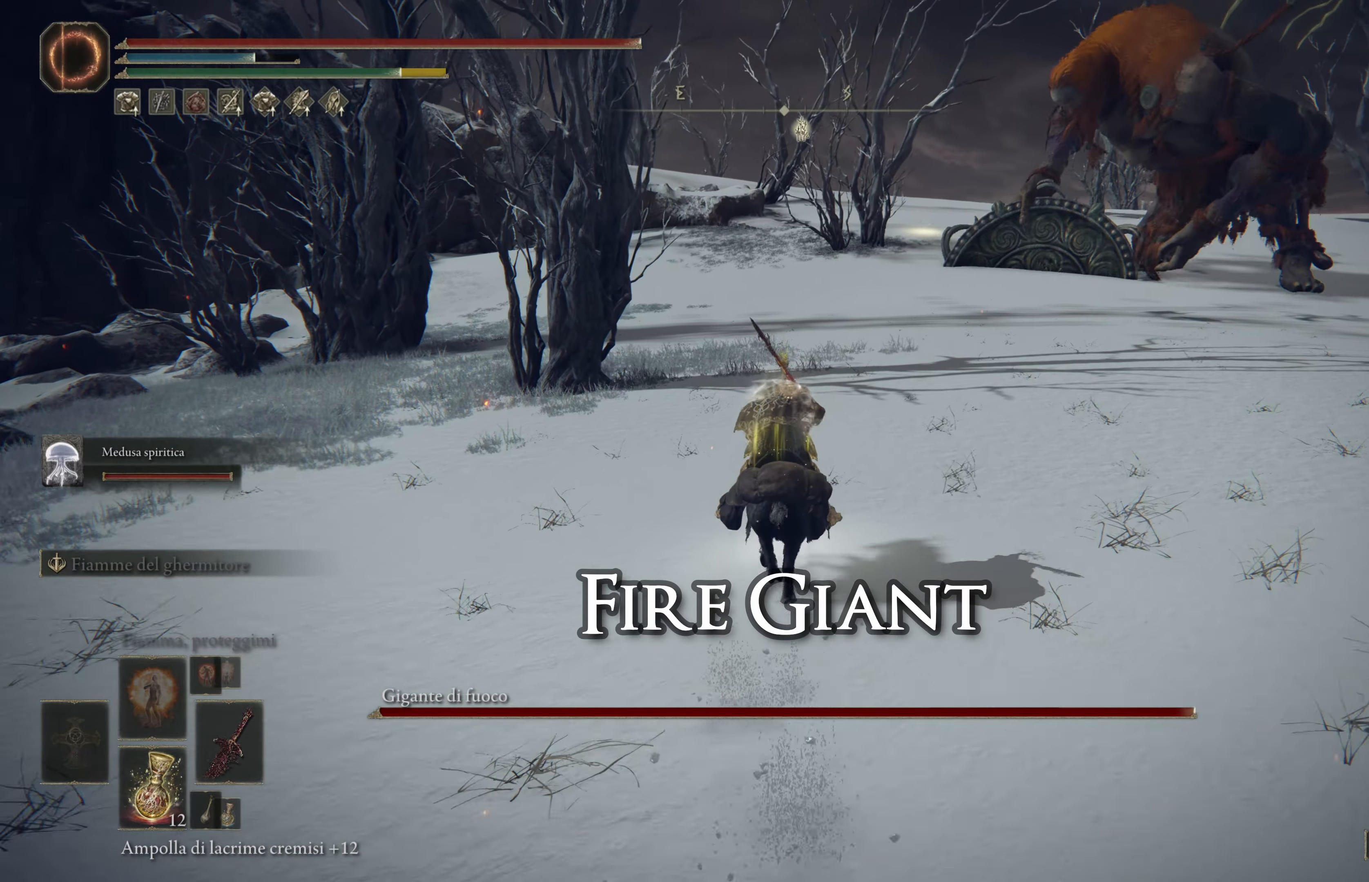
{"buttons": ["R3"], "left_stick": "up-left", "right_stick": "center", "events": [[17, "right_stick", "right"], [167, "right_stick", "center"], [317, "left_stick", "up-left"], [433, "R3", "down"]]}
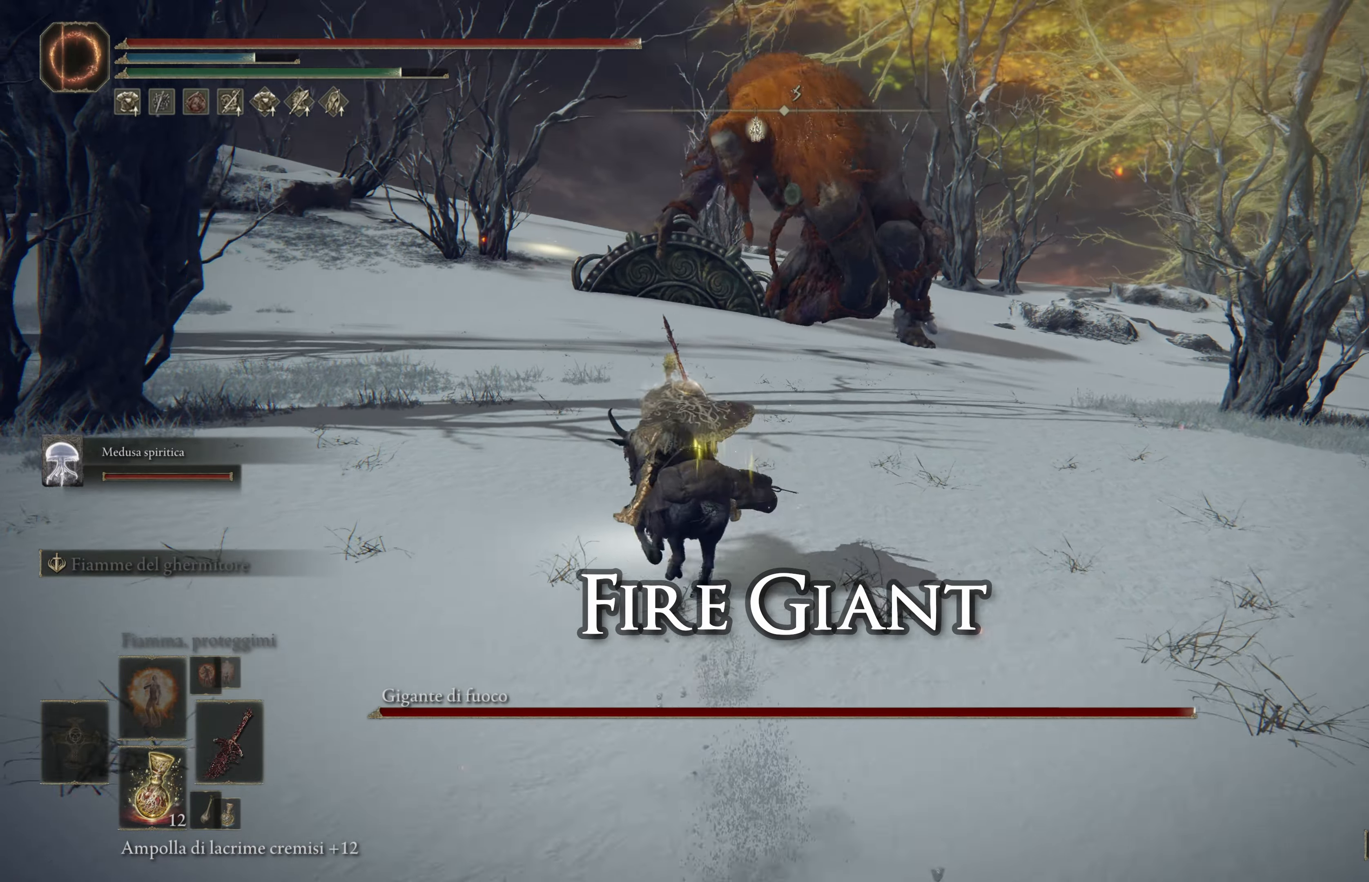
{"buttons": [], "left_stick": "left", "right_stick": "center", "events": [[50, "R3", "up"], [267, "B", "down"], [317, "left_stick", "left"], [467, "B", "up"]]}
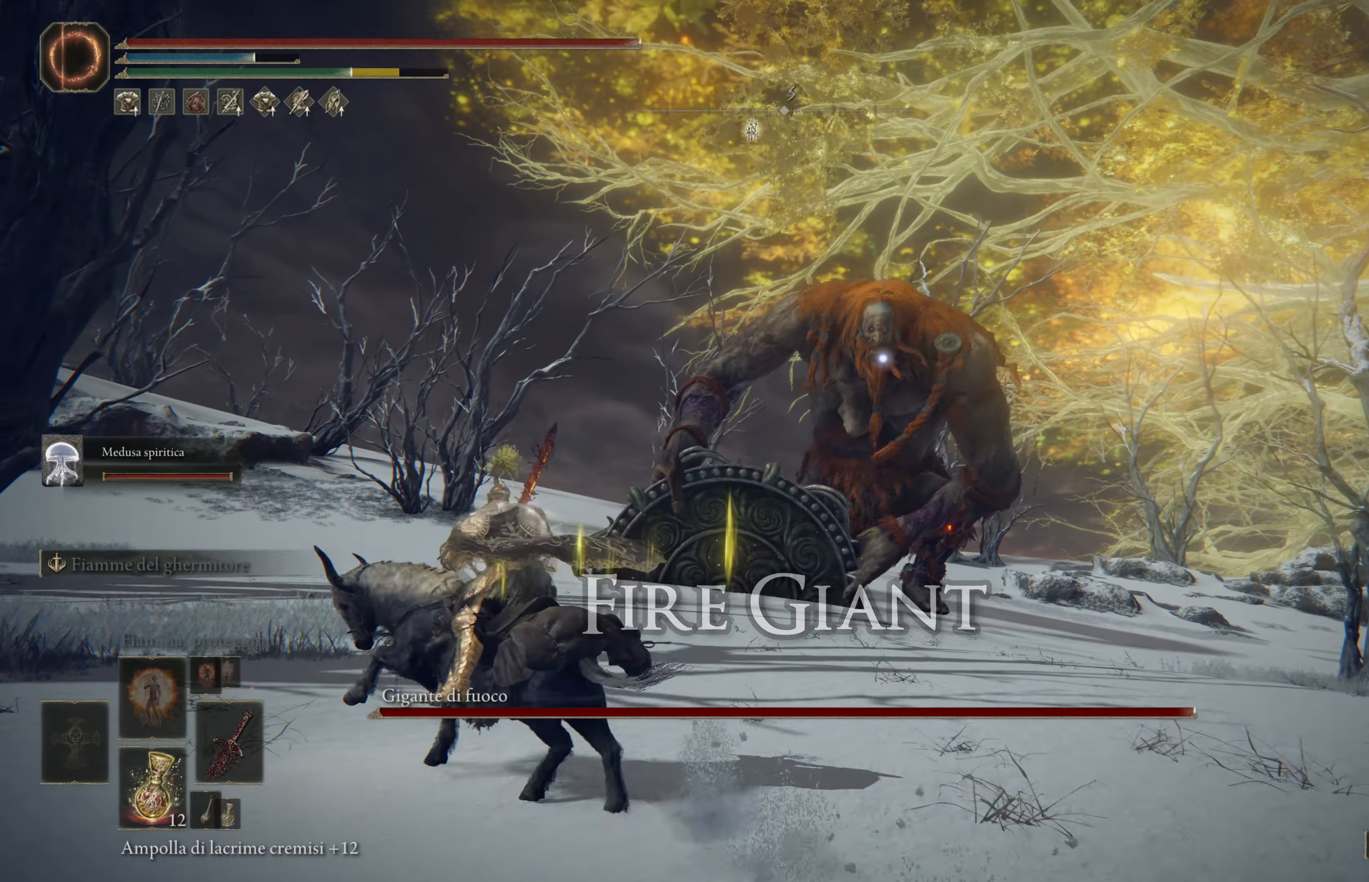
{"buttons": [], "left_stick": "left", "right_stick": "center", "events": []}
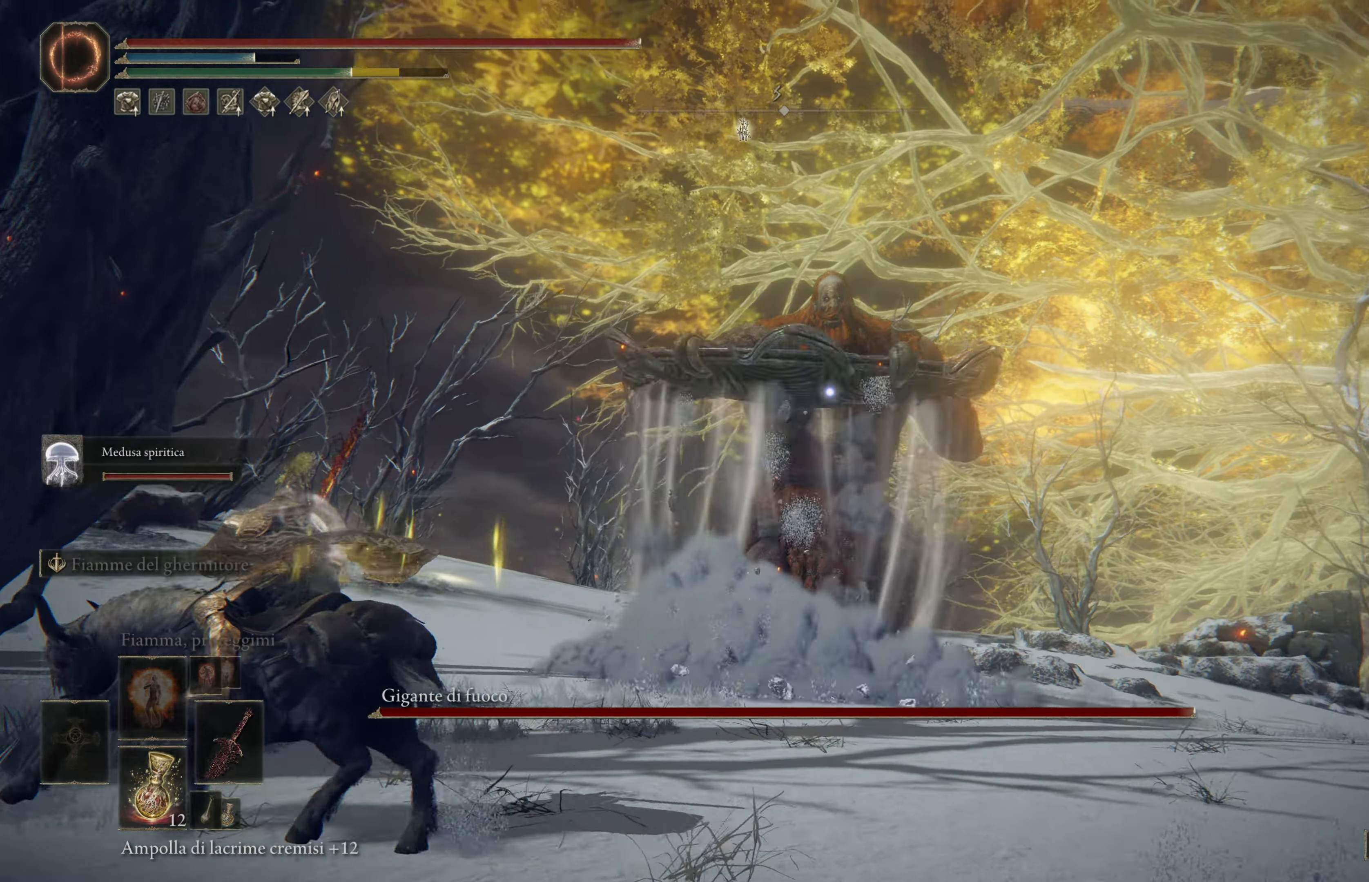
{"buttons": [], "left_stick": "up-left", "right_stick": "center", "events": [[167, "A", "down"], [283, "A", "up"], [417, "left_stick", "up-left"]]}
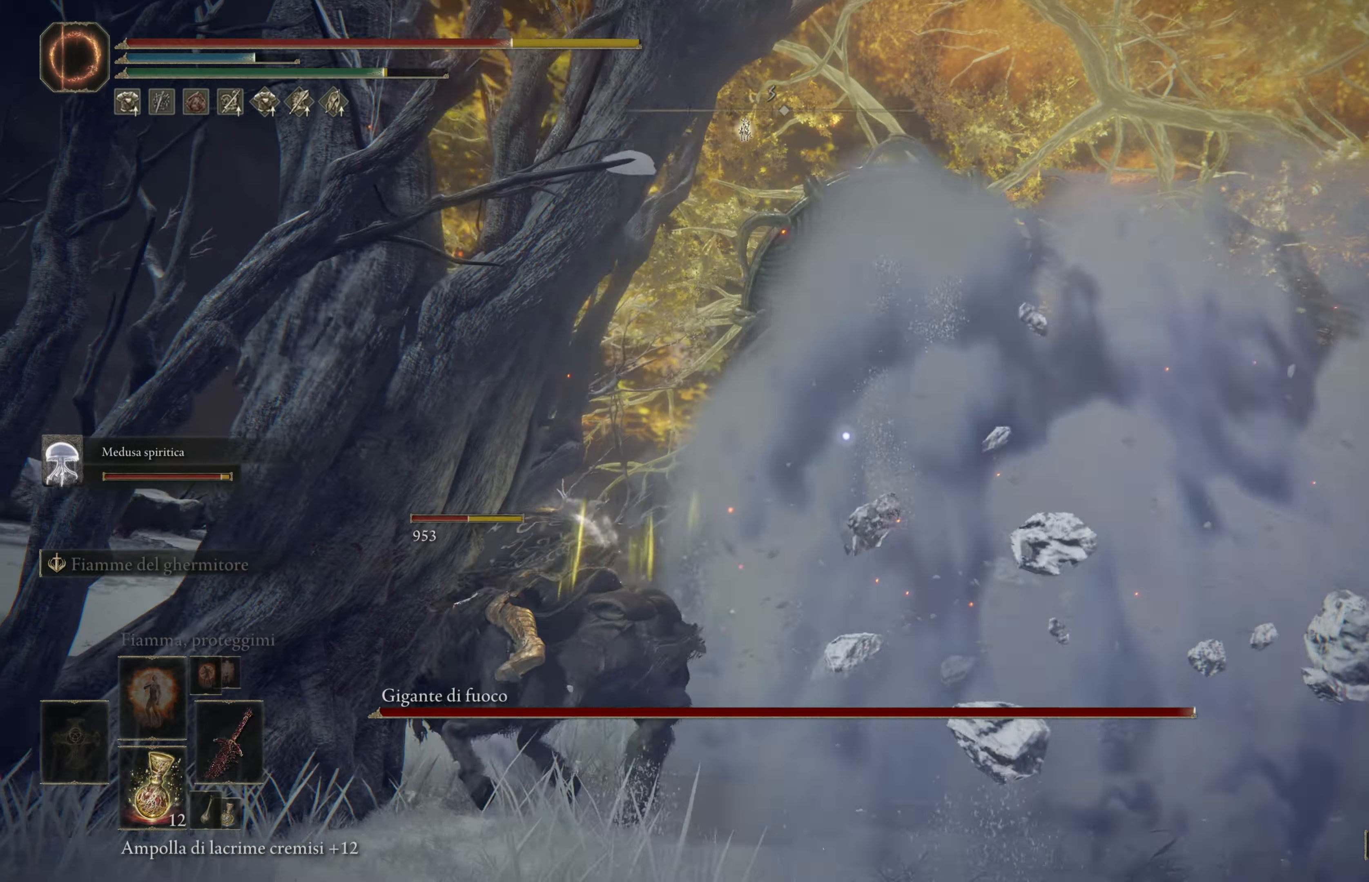
{"buttons": [], "left_stick": "down", "right_stick": "center", "events": [[233, "left_stick", "down-left"], [467, "left_stick", "down"]]}
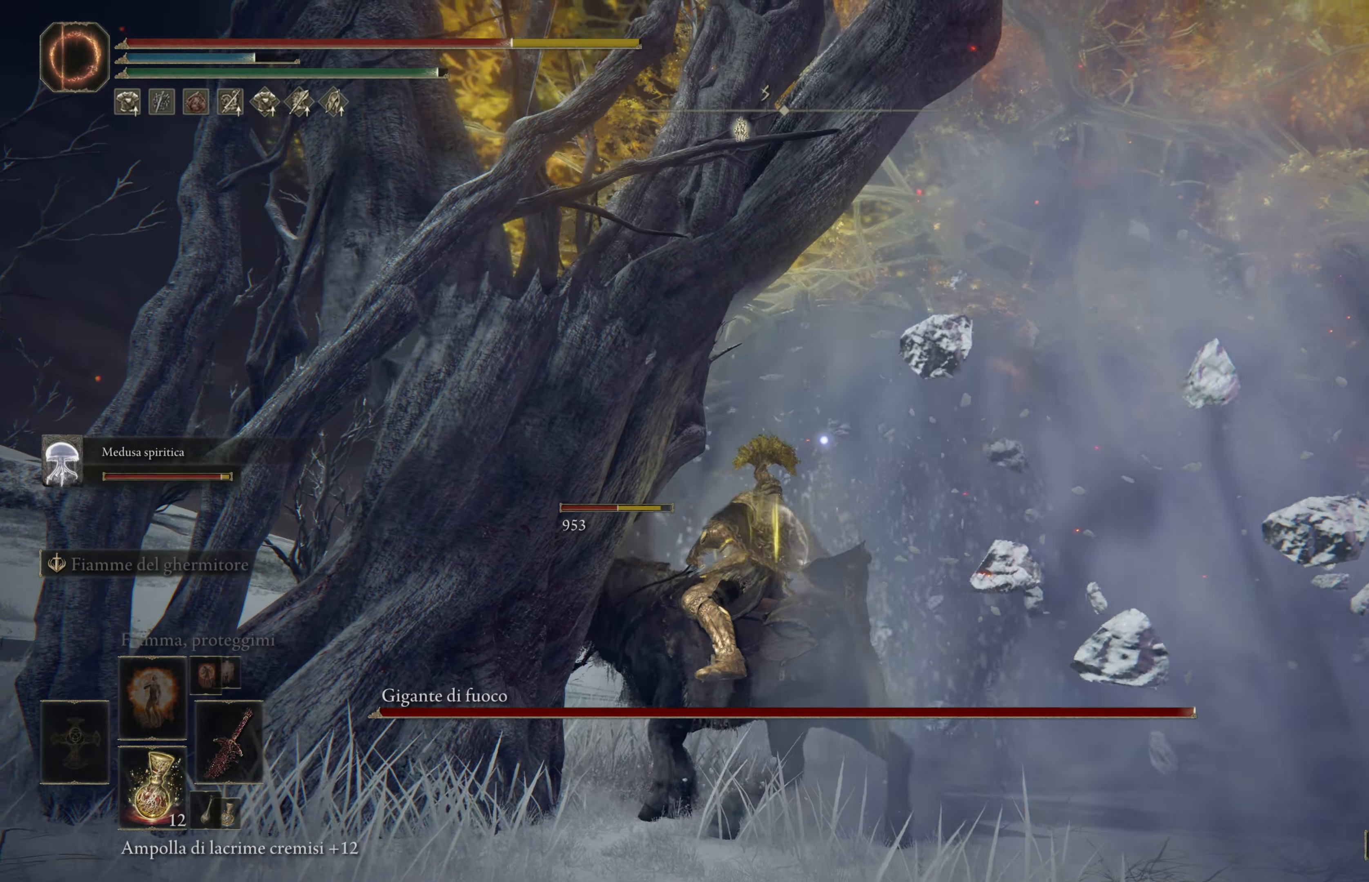
{"buttons": [], "left_stick": "down", "right_stick": "center", "events": []}
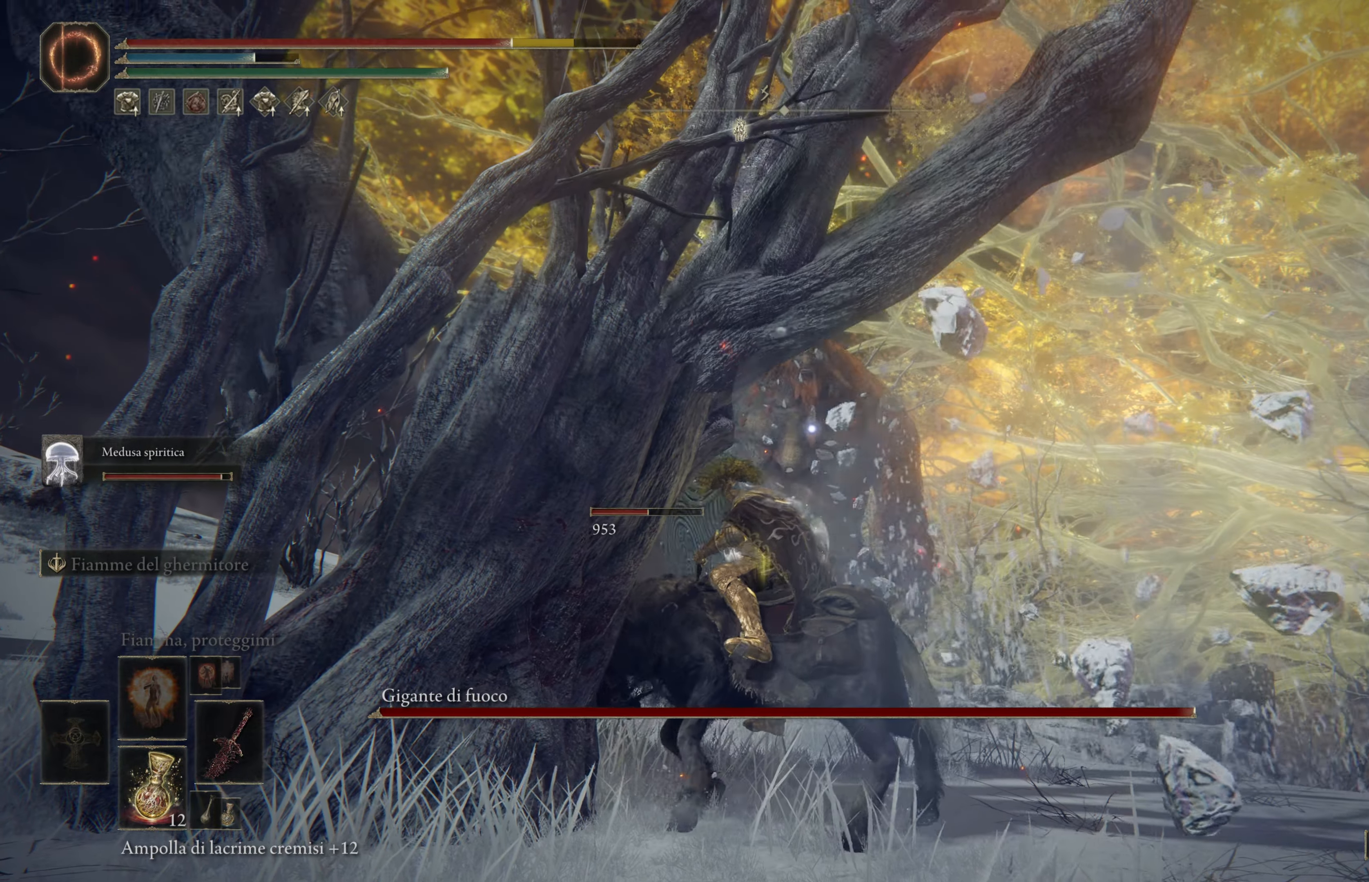
{"buttons": [], "left_stick": "down-right", "right_stick": "center", "events": [[383, "left_stick", "down-right"]]}
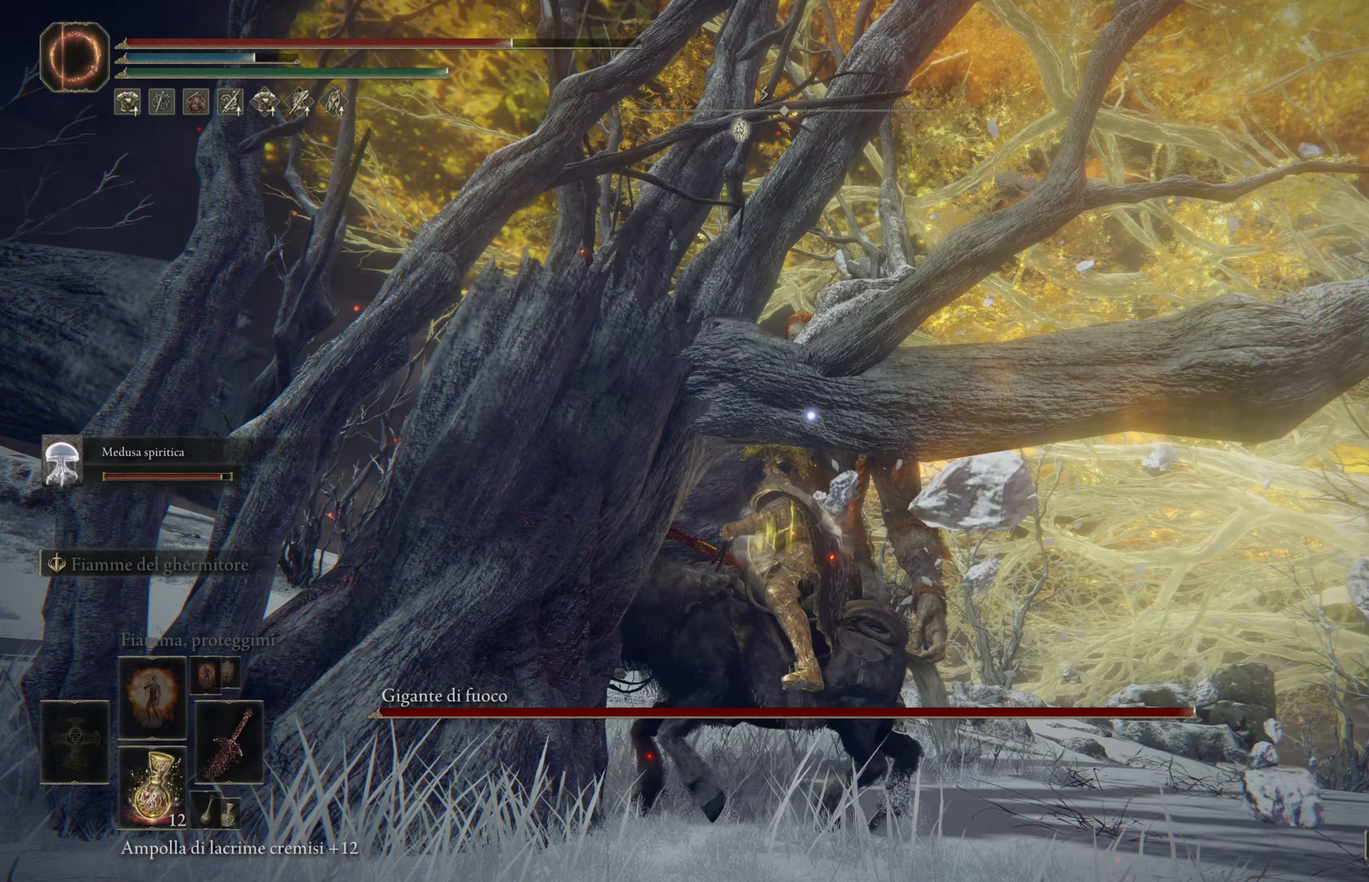
{"buttons": [], "left_stick": "down", "right_stick": "center", "events": [[367, "left_stick", "down"]]}
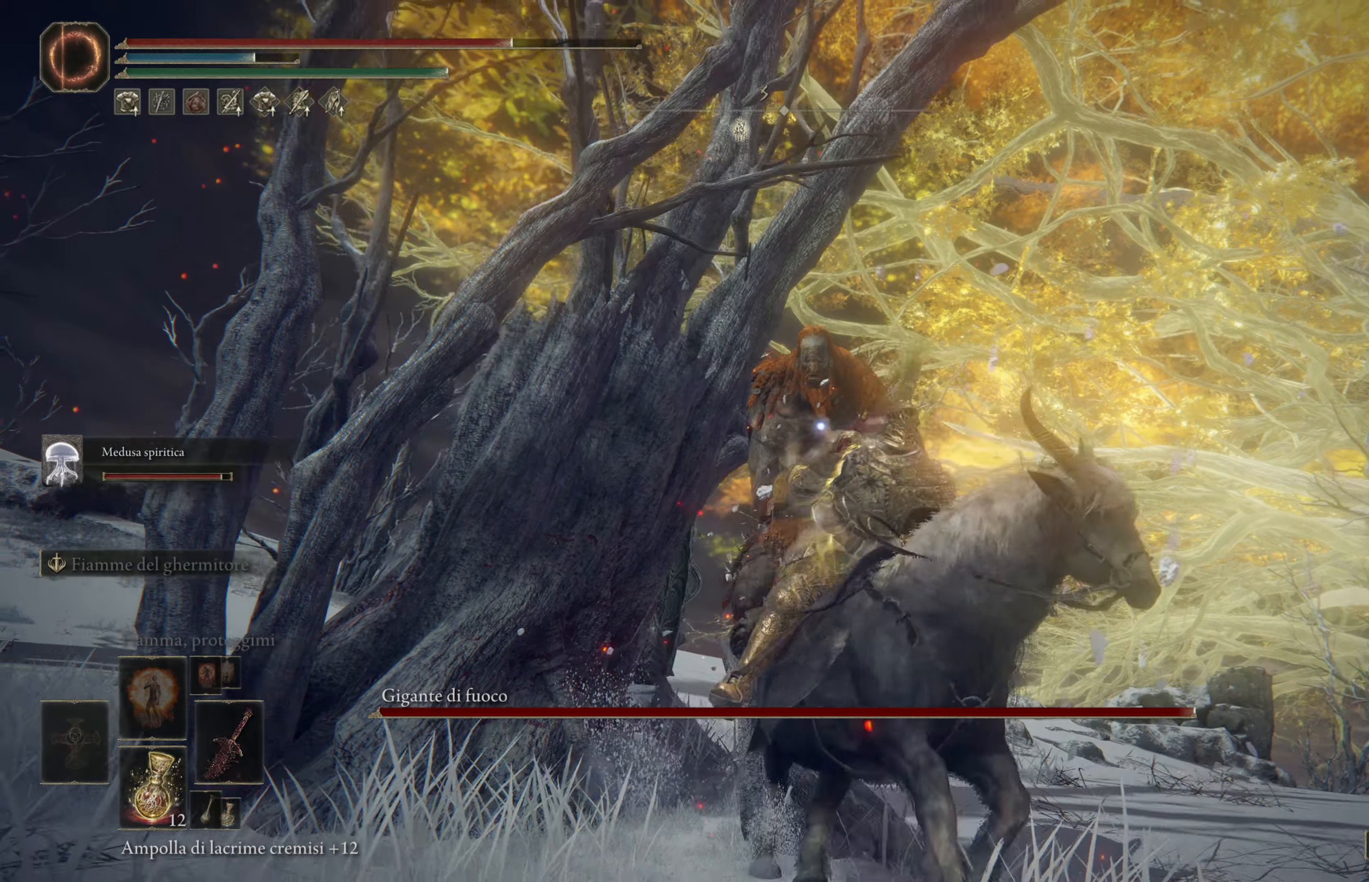
{"buttons": ["B"], "left_stick": "left", "right_stick": "center", "events": [[100, "B", "down"], [167, "left_stick", "down-left"], [283, "left_stick", "left"]]}
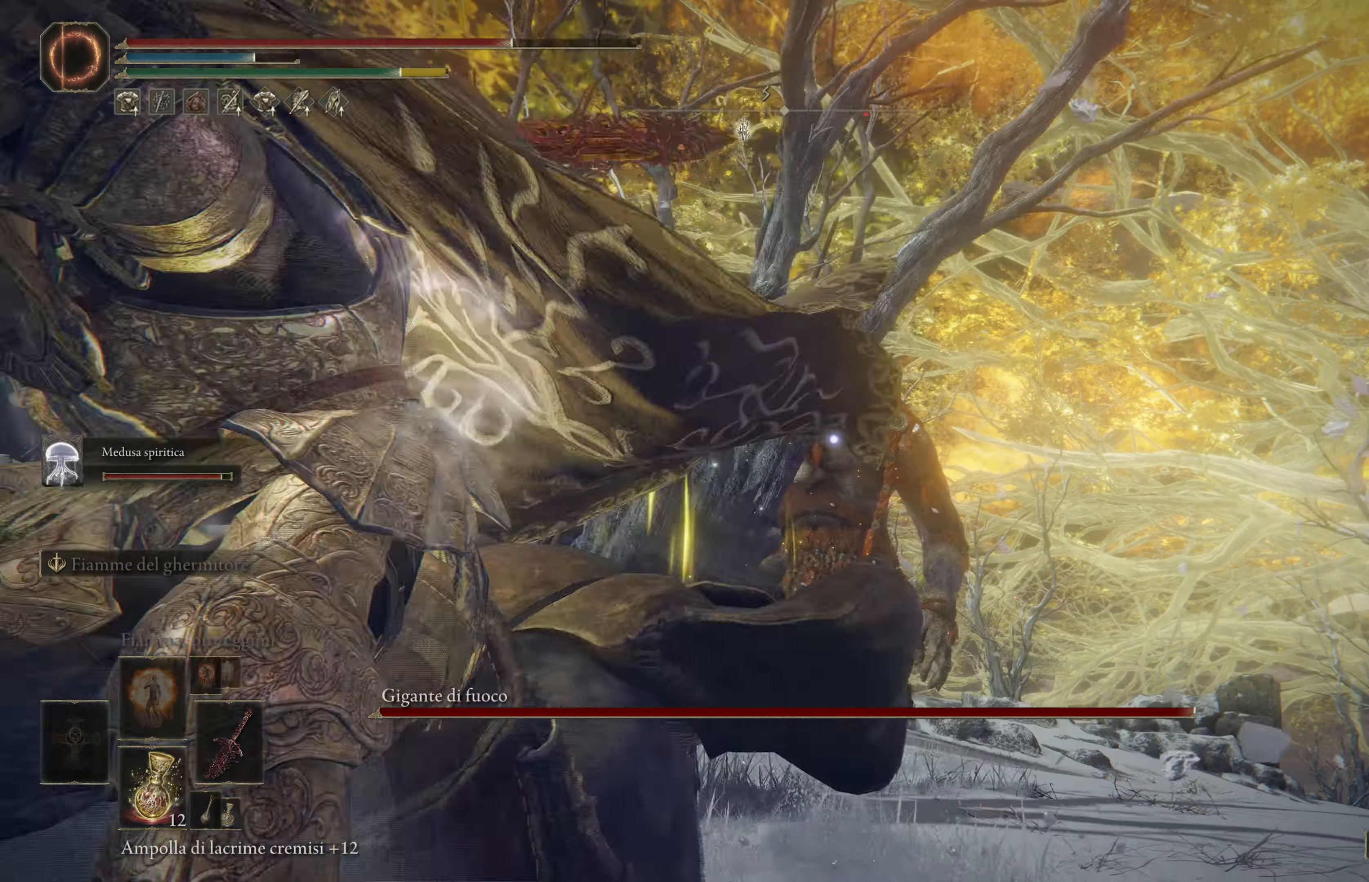
{"buttons": [], "left_stick": "up-left", "right_stick": "center", "events": [[33, "left_stick", "up-left"], [67, "B", "up"], [217, "right_stick", "down"], [450, "right_stick", "center"]]}
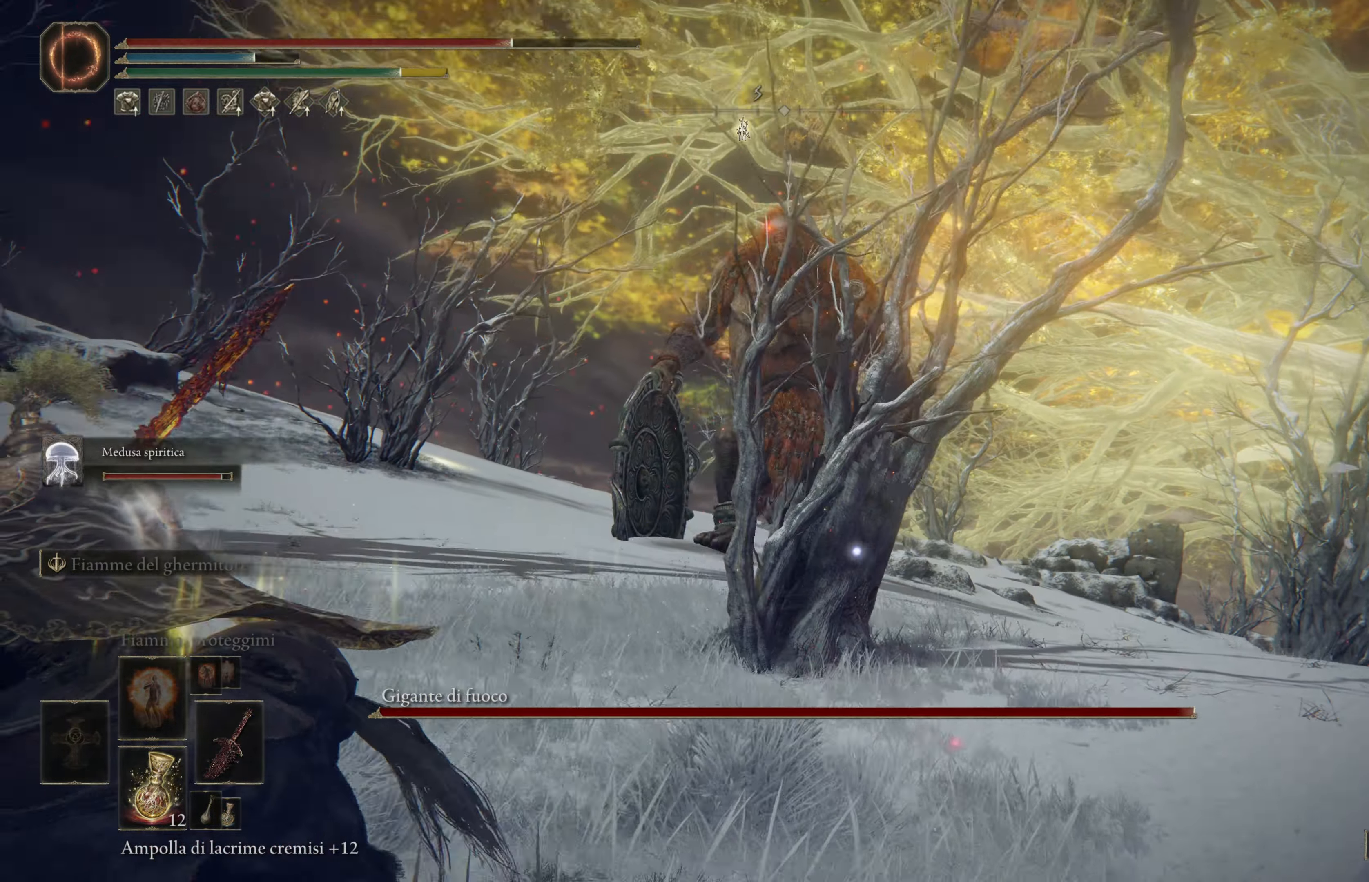
{"buttons": ["B"], "left_stick": "up-left", "right_stick": "center", "events": [[217, "B", "down"]]}
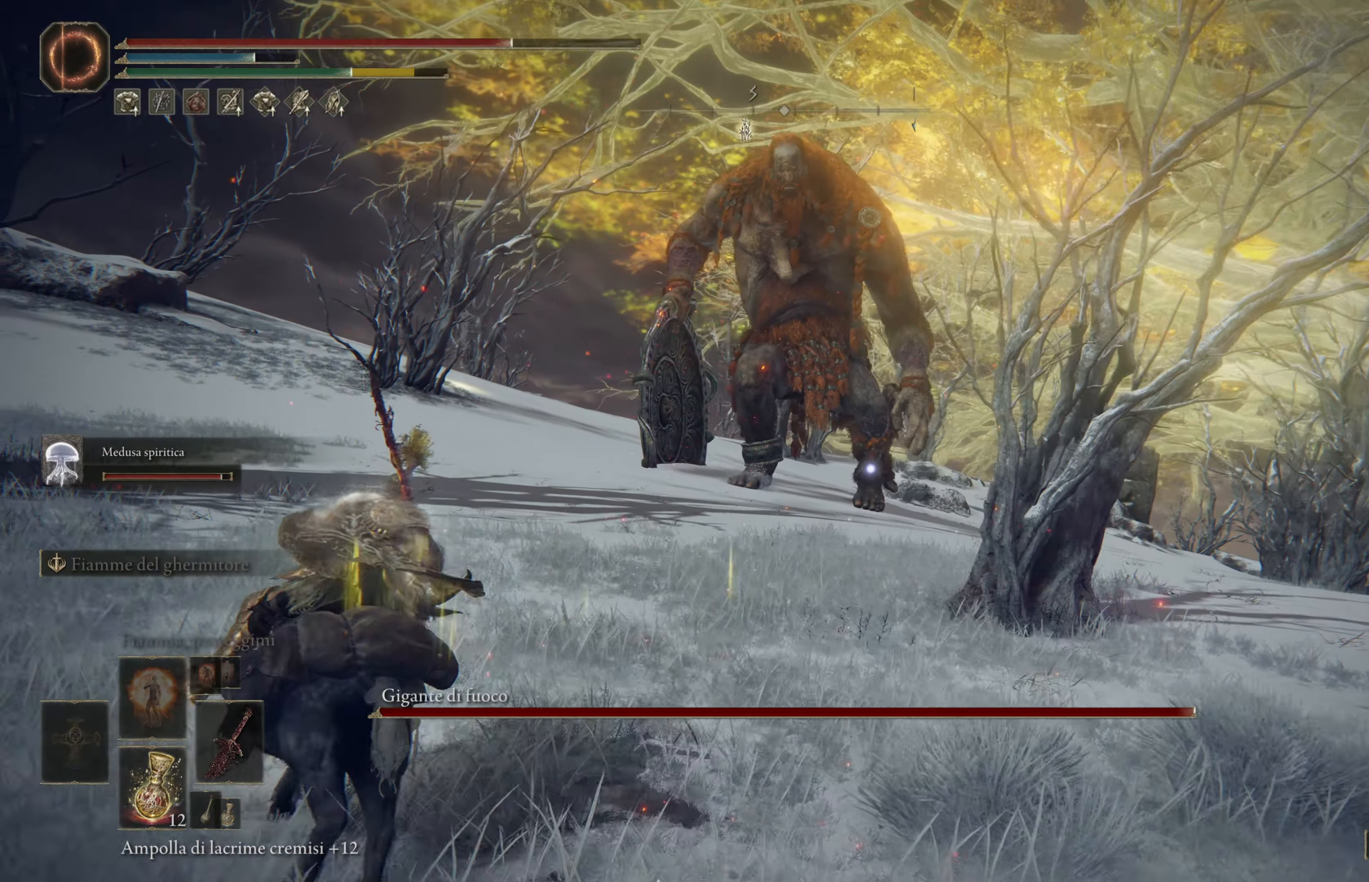
{"buttons": ["B"], "left_stick": "up-left", "right_stick": "center", "events": []}
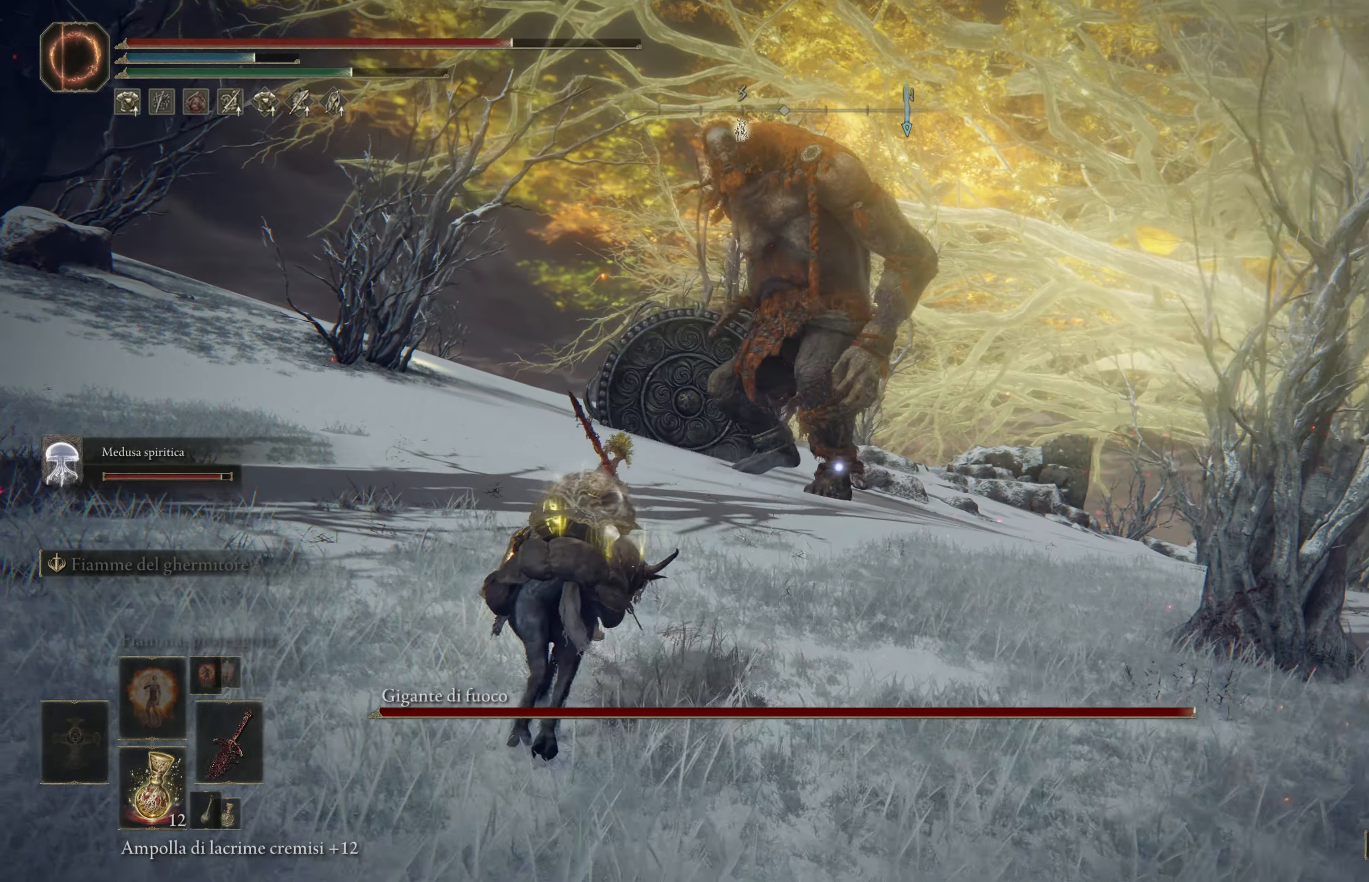
{"buttons": ["B"], "left_stick": "up", "right_stick": "center", "events": [[433, "left_stick", "up"]]}
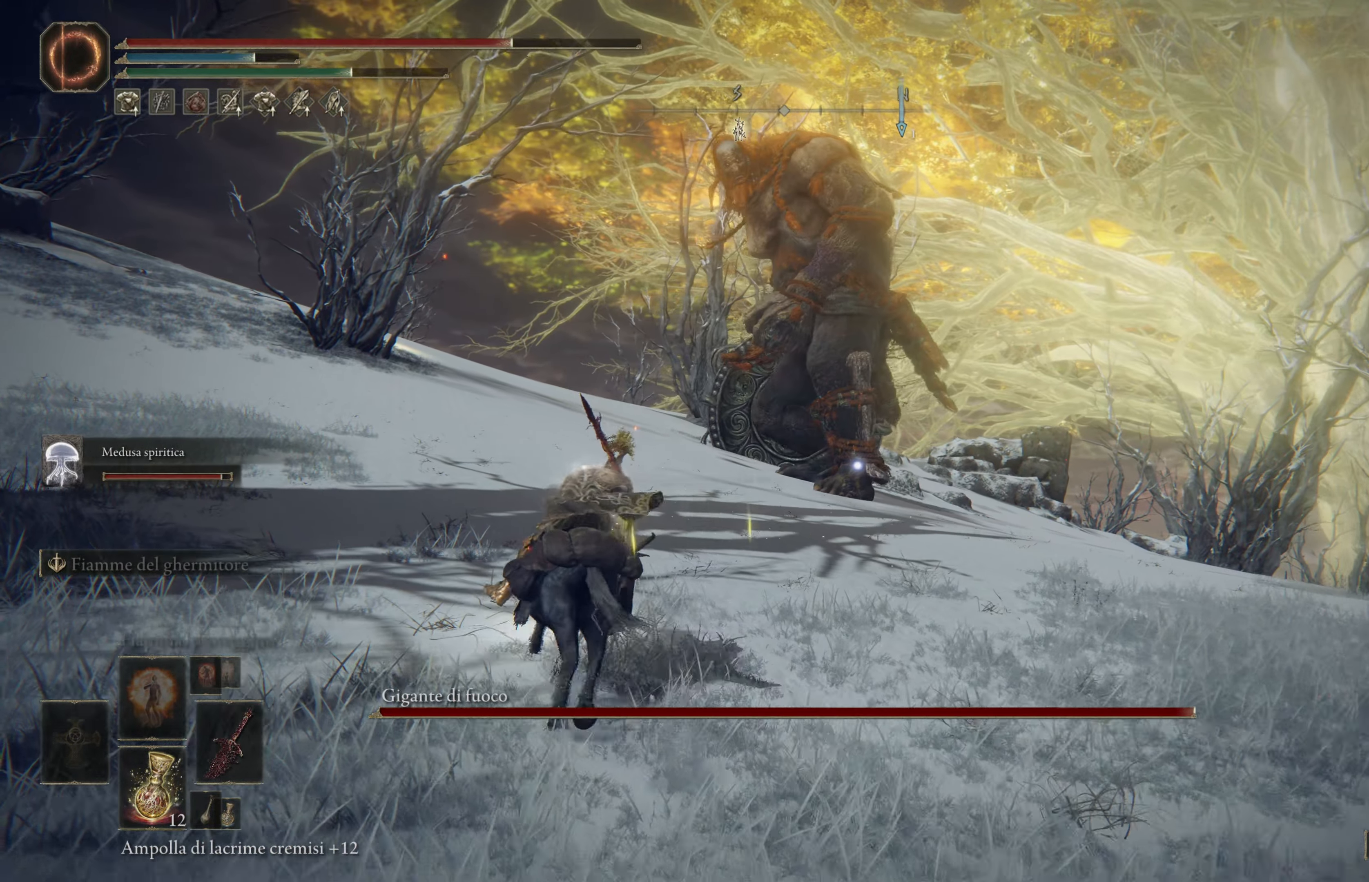
{"buttons": ["B"], "left_stick": "up-right", "right_stick": "center", "events": [[383, "left_stick", "up-right"]]}
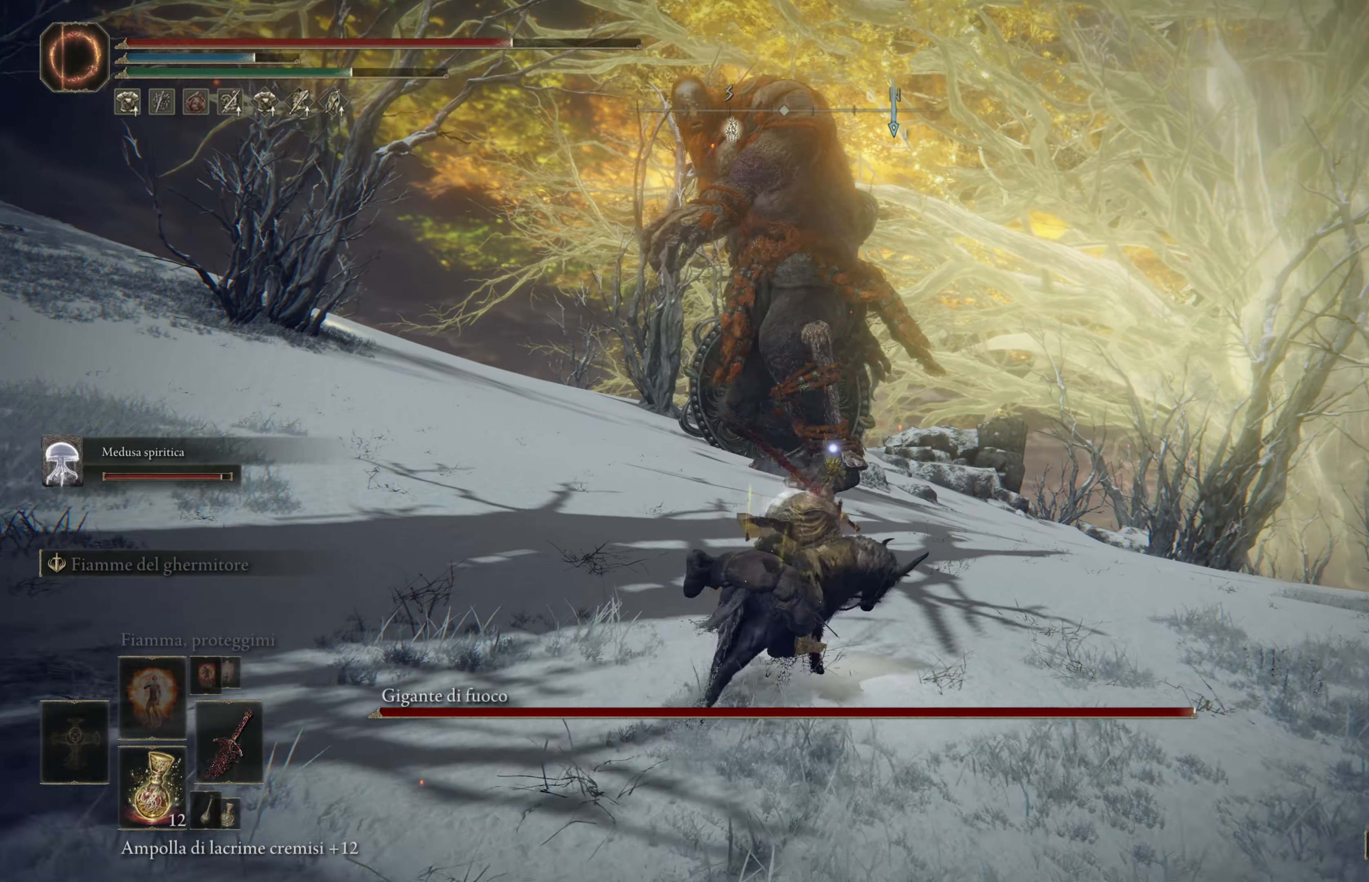
{"buttons": ["B"], "left_stick": "up-right", "right_stick": "center", "events": []}
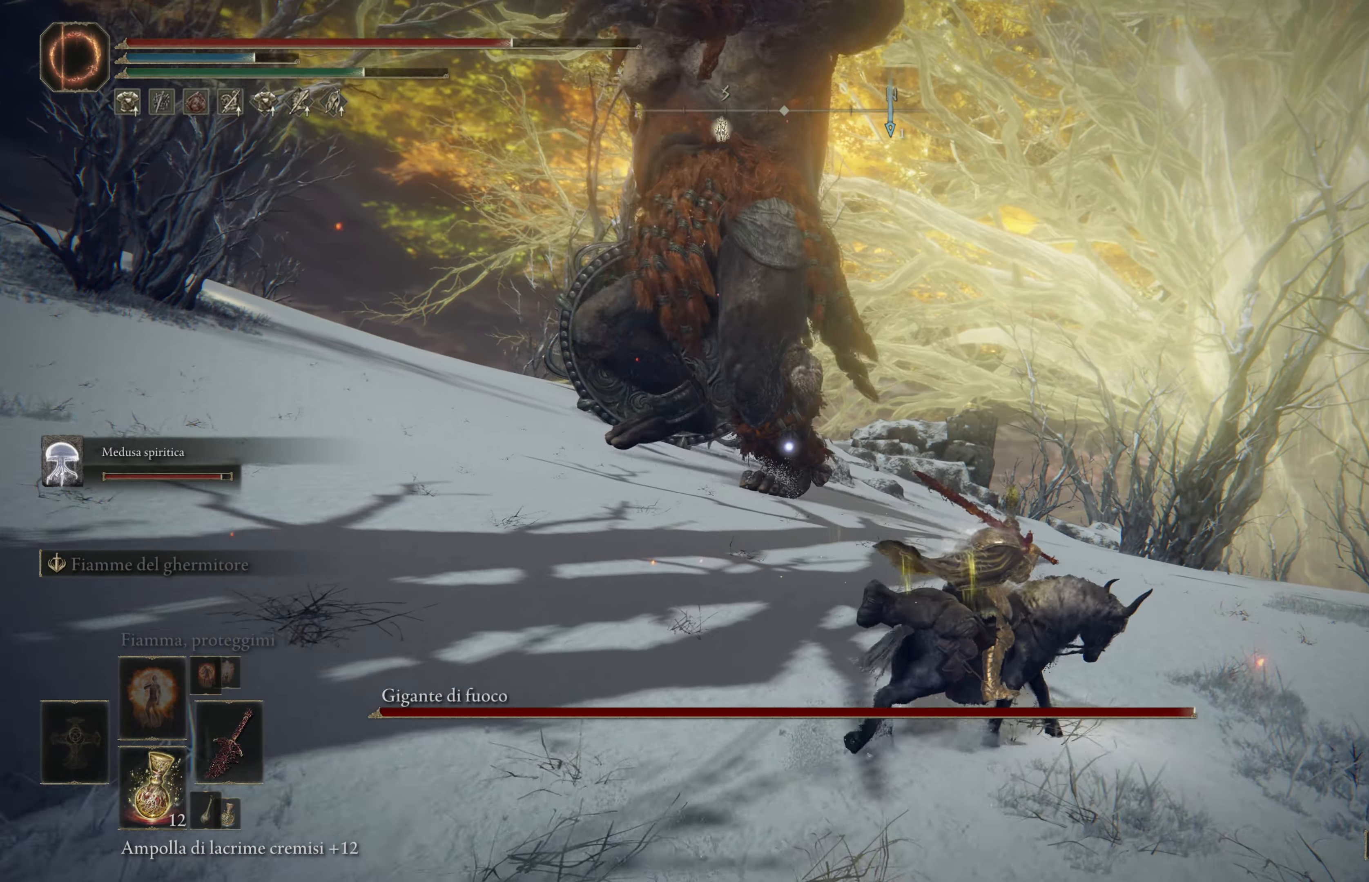
{"buttons": [], "left_stick": "up", "right_stick": "center", "events": [[400, "left_stick", "up"], [500, "B", "up"]]}
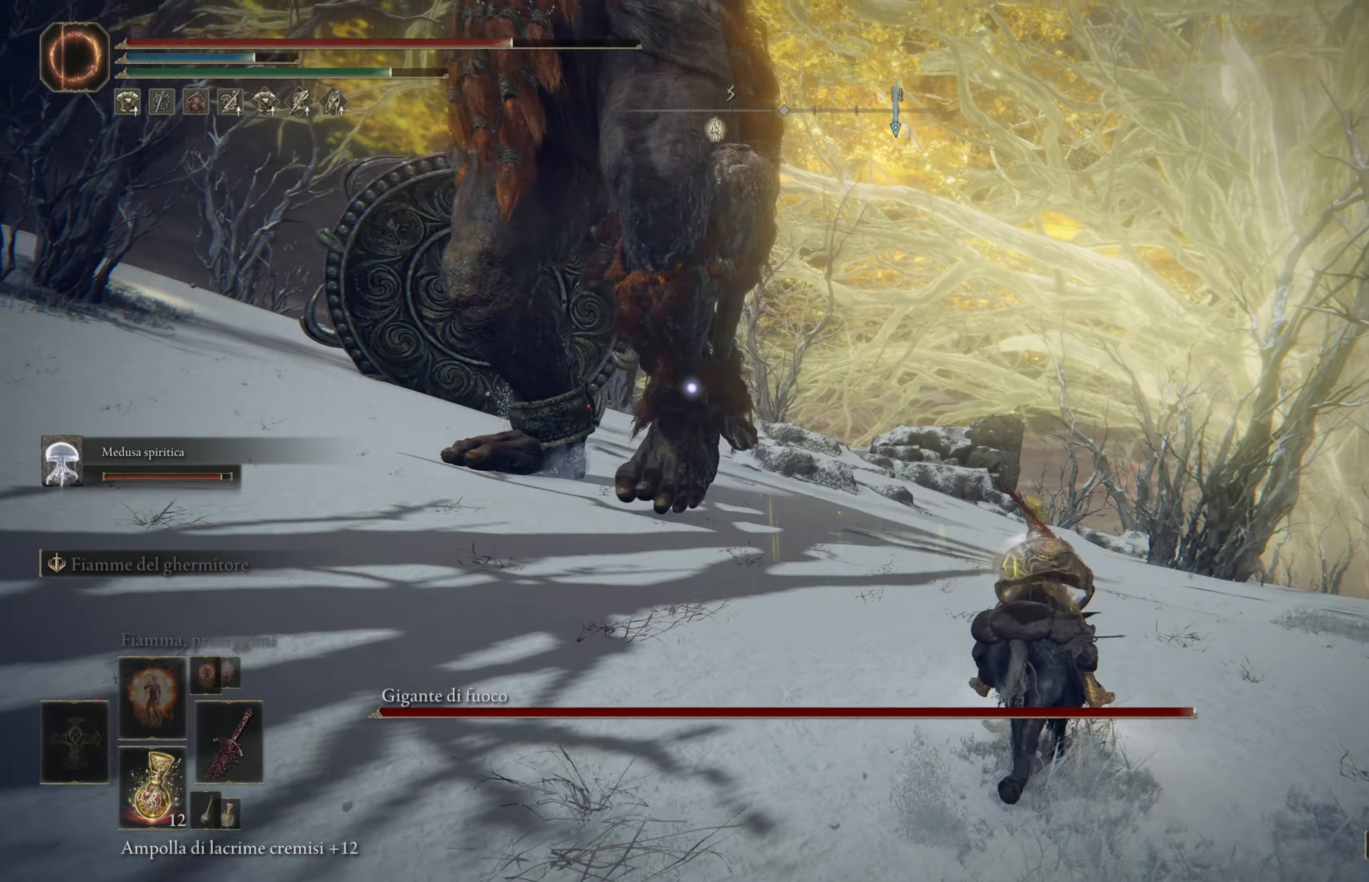
{"buttons": ["R1"], "left_stick": "up-left", "right_stick": "down-left", "events": [[50, "A", "down"], [250, "A", "up"], [450, "right_stick", "down-left"], [483, "left_stick", "up-left"], [500, "R1", "down"]]}
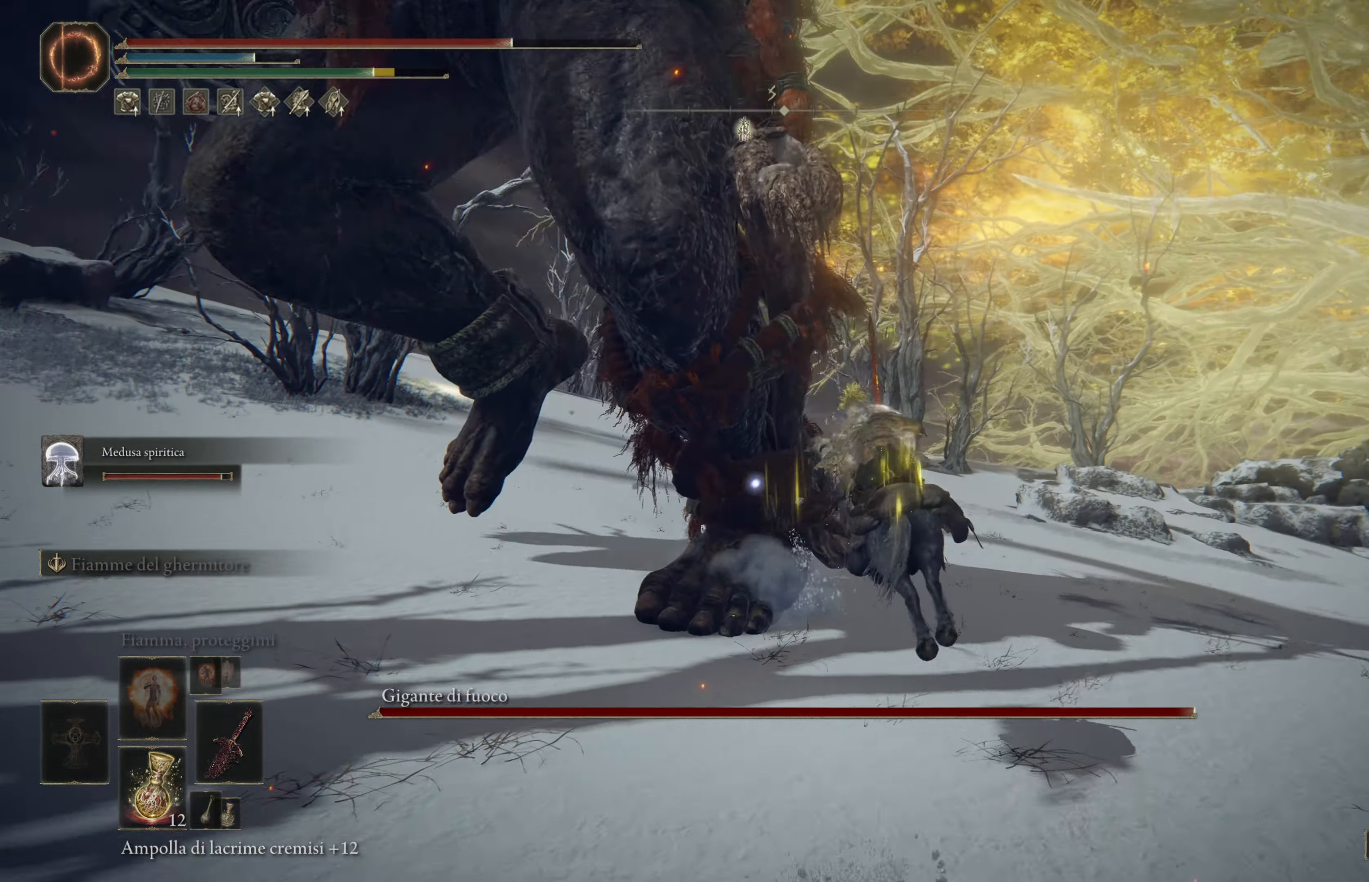
{"buttons": [], "left_stick": "up-left", "right_stick": "left", "events": [[83, "R1", "up"], [100, "right_stick", "center"], [150, "R1", "down"], [250, "right_stick", "left"], [267, "R1", "up"], [317, "R1", "down"], [450, "R1", "up"]]}
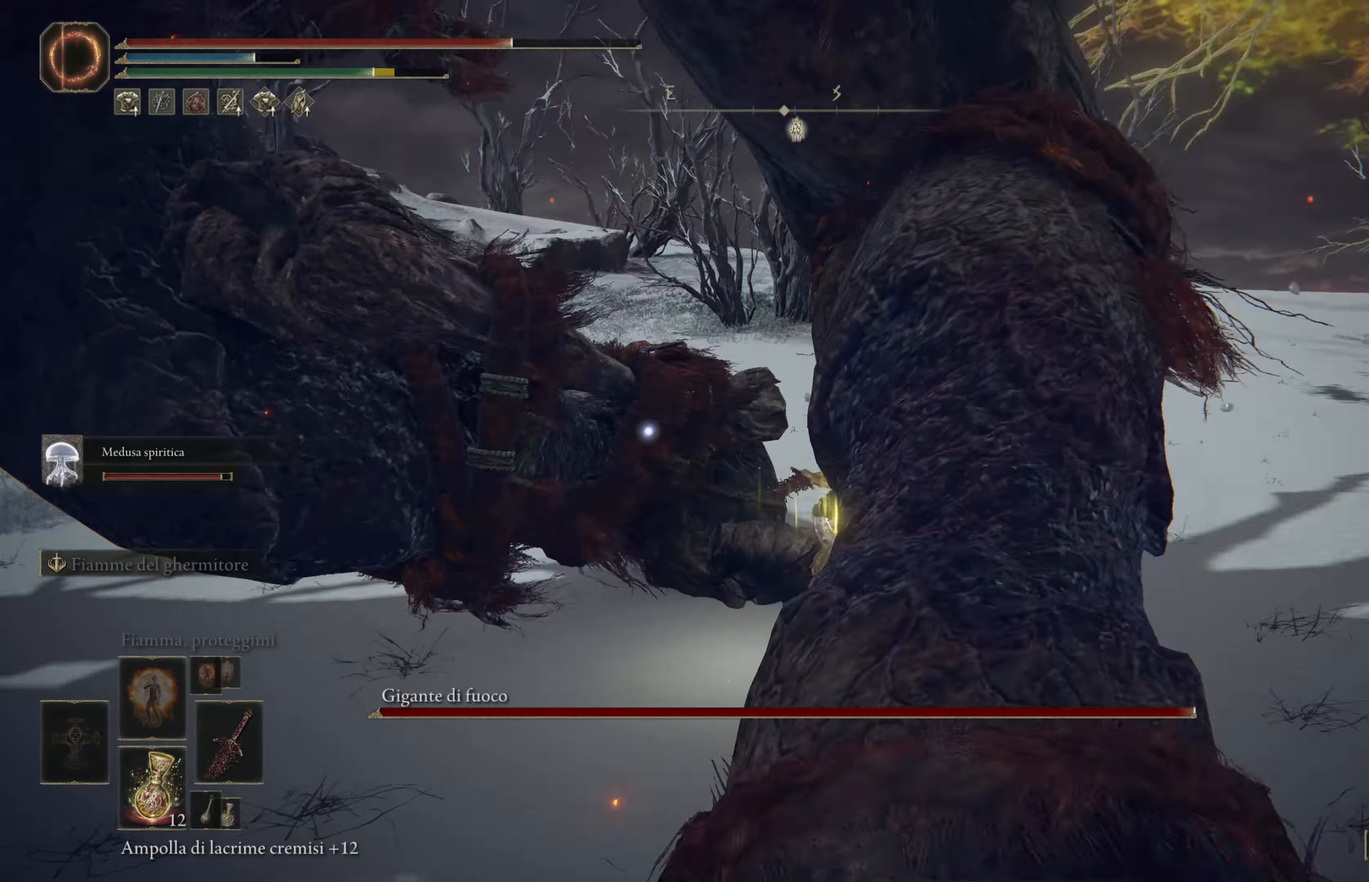
{"buttons": ["R1"], "left_stick": "up", "right_stick": "left", "events": [[33, "R1", "down"], [100, "right_stick", "up"], [150, "R1", "up"], [150, "right_stick", "center"], [217, "R1", "down"], [300, "right_stick", "down-left"], [317, "R1", "up"], [350, "right_stick", "left"], [400, "R1", "down"], [500, "left_stick", "up"]]}
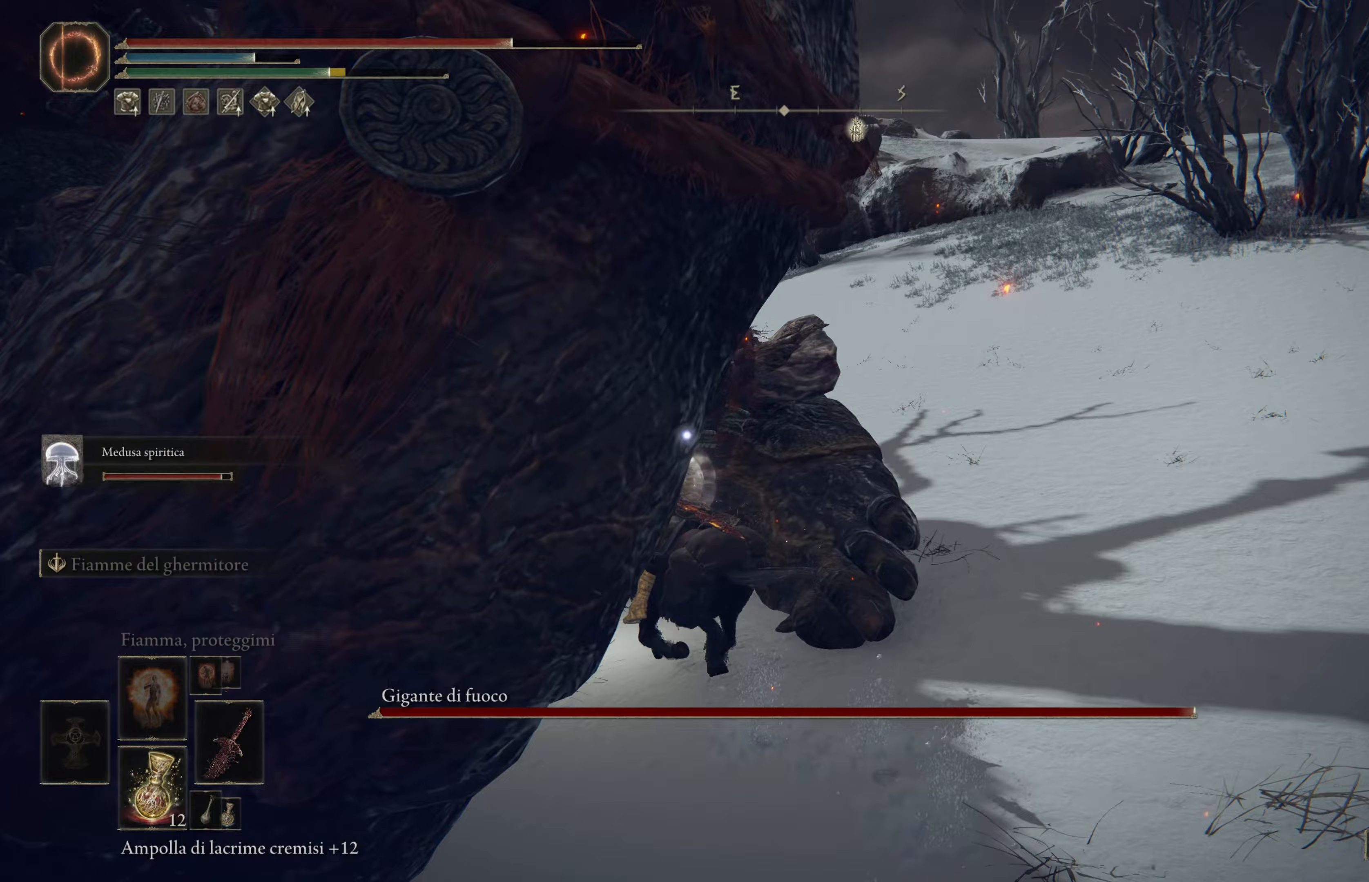
{"buttons": ["R1"], "left_stick": "up", "right_stick": "down-left", "events": [[17, "R1", "up"], [17, "right_stick", "center"], [100, "R1", "down"], [100, "R2", "down"], [100, "right_stick", "down-right"], [150, "R2", "up"], [183, "R1", "up"], [267, "R1", "down"], [267, "right_stick", "down-left"], [367, "R1", "up"], [467, "R1", "down"]]}
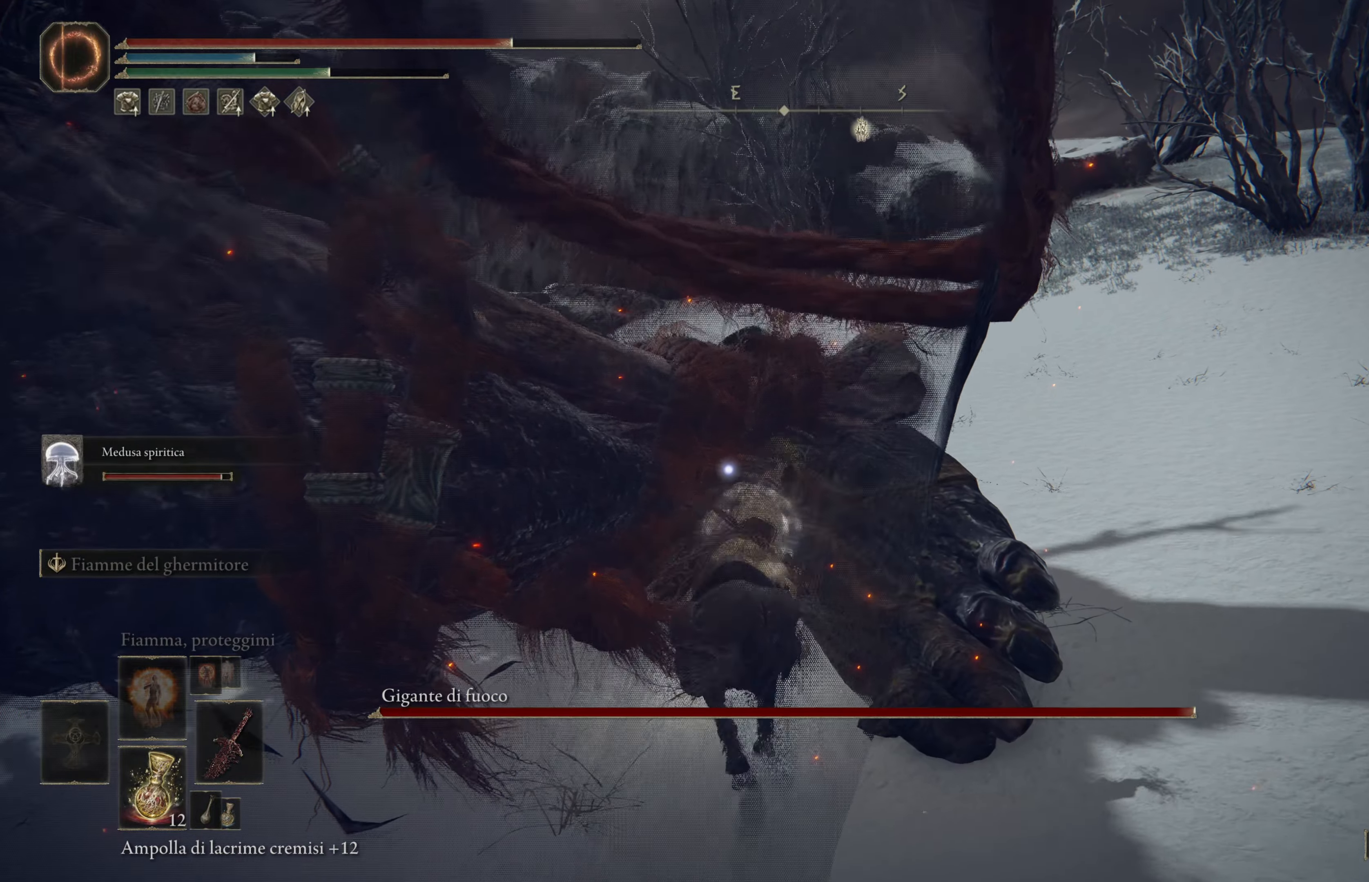
{"buttons": [], "left_stick": "up", "right_stick": "center", "events": [[33, "R1", "up"], [33, "left_stick", "up-left"], [33, "right_stick", "center"], [117, "right_stick", "down-left"], [133, "R1", "down"], [217, "left_stick", "up"], [233, "R1", "up"], [317, "R1", "down"], [317, "right_stick", "center"], [433, "R1", "up"]]}
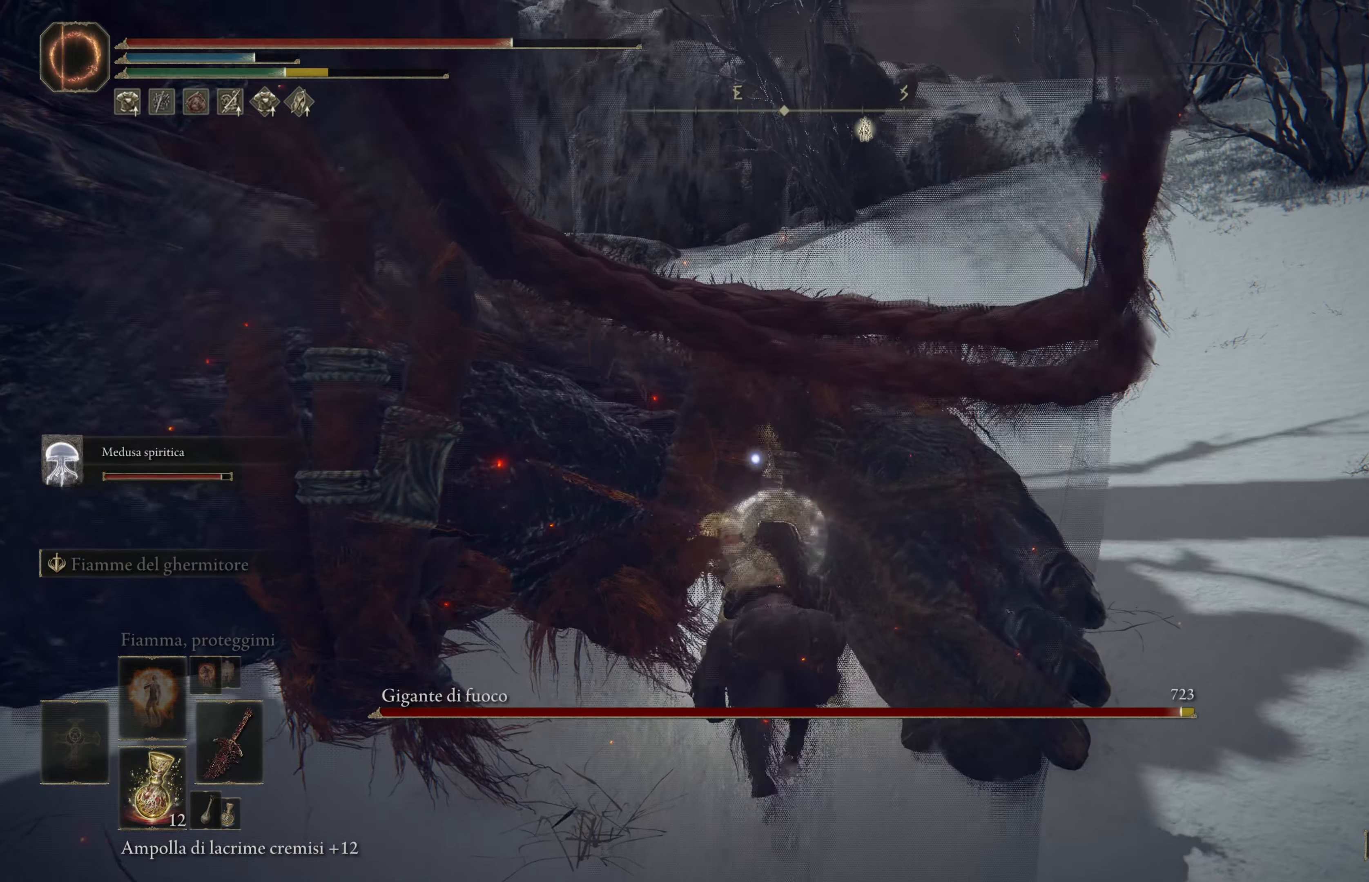
{"buttons": [], "left_stick": "up", "right_stick": "center", "events": [[17, "R1", "down"], [100, "R1", "up"], [217, "R1", "down"], [300, "R1", "up"]]}
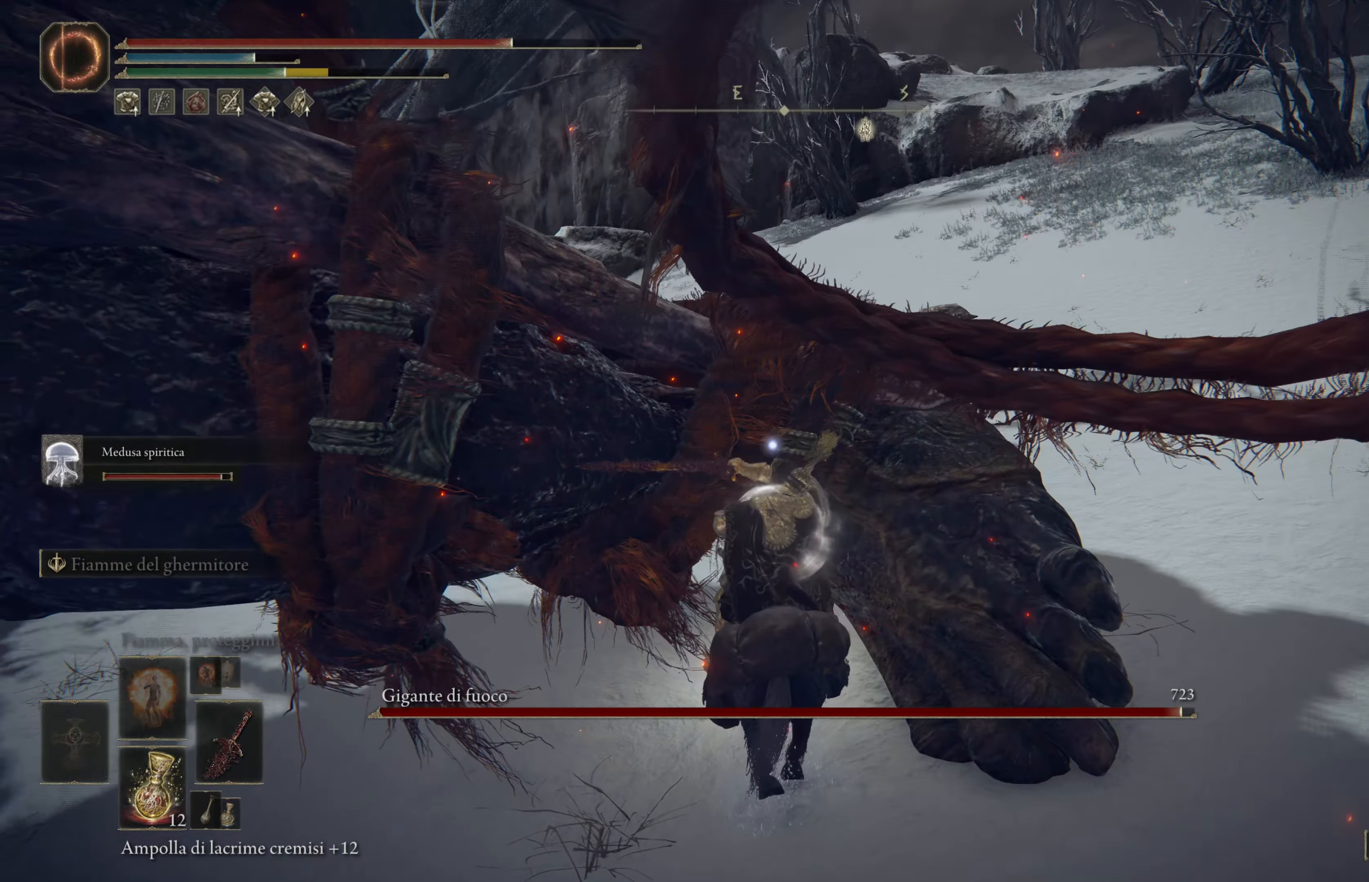
{"buttons": [], "left_stick": "up", "right_stick": "center", "events": [[100, "R1", "down"], [133, "R1", "up"]]}
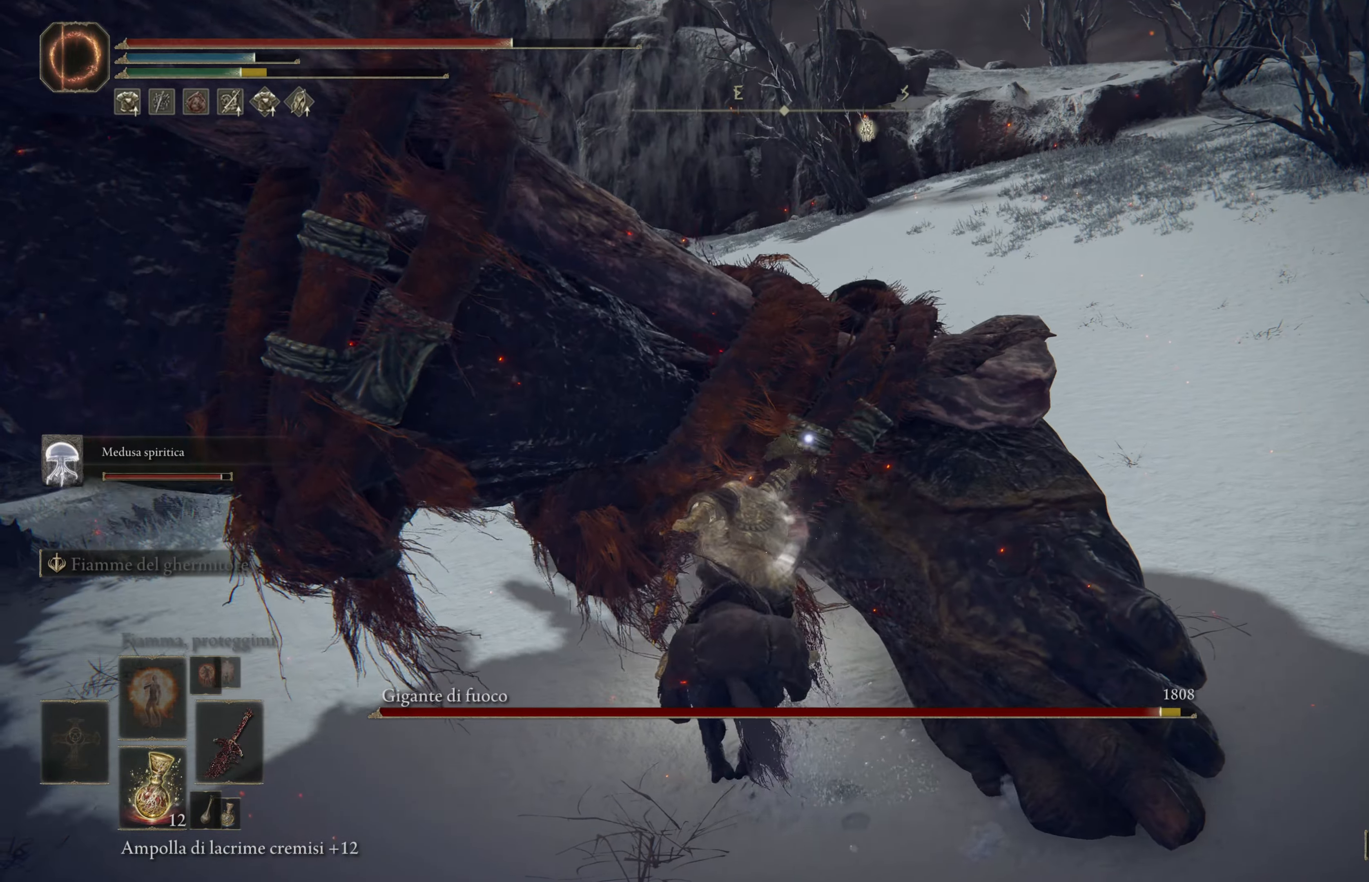
{"buttons": [], "left_stick": "up", "right_stick": "center", "events": [[100, "R1", "down"], [183, "R1", "up"], [300, "R1", "down"], [400, "R1", "up"]]}
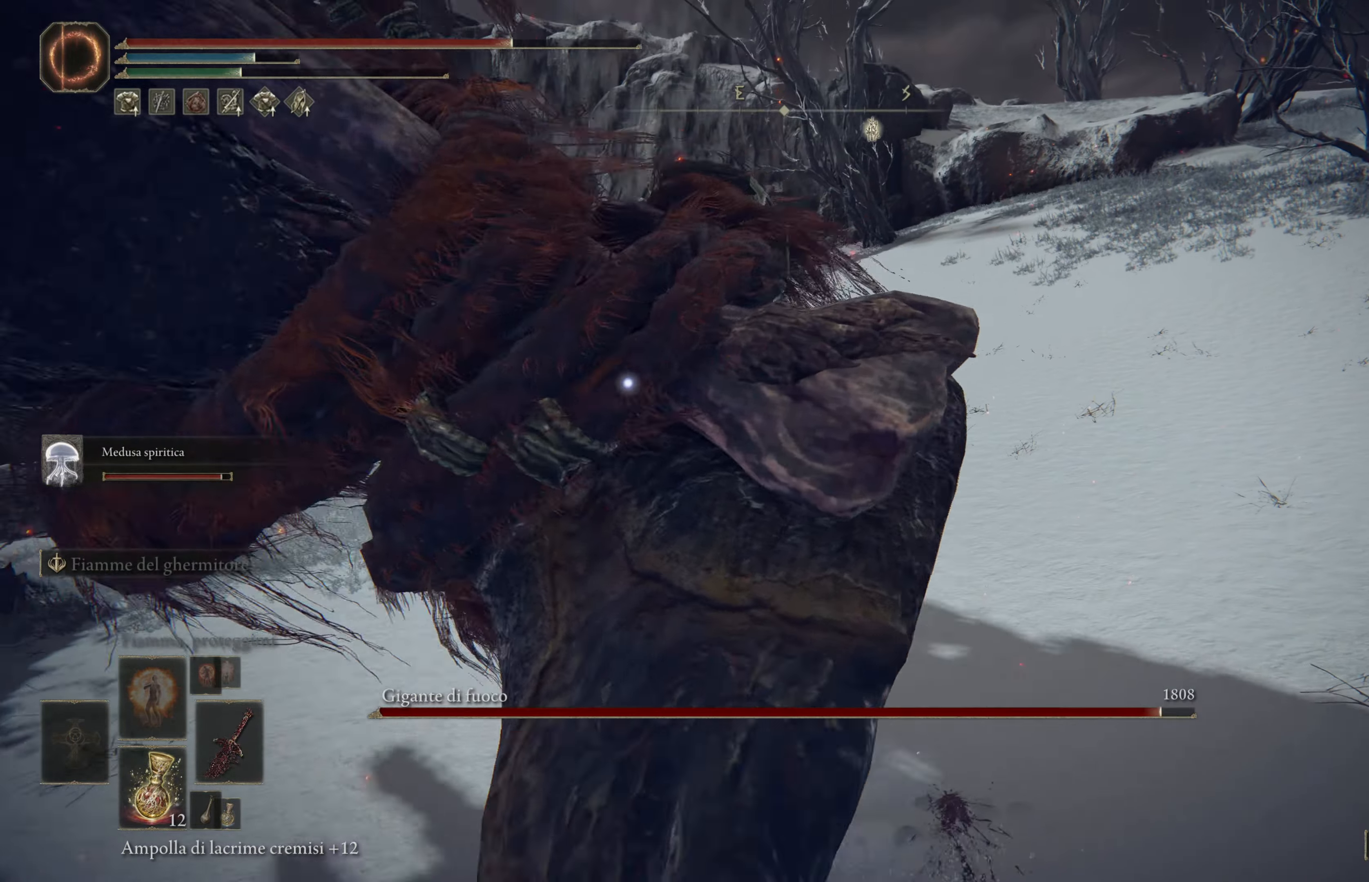
{"buttons": [], "left_stick": "left", "right_stick": "center", "events": [[83, "left_stick", "left"], [167, "left_stick", "down-left"], [267, "right_stick", "down-left"], [333, "left_stick", "left"], [500, "right_stick", "center"]]}
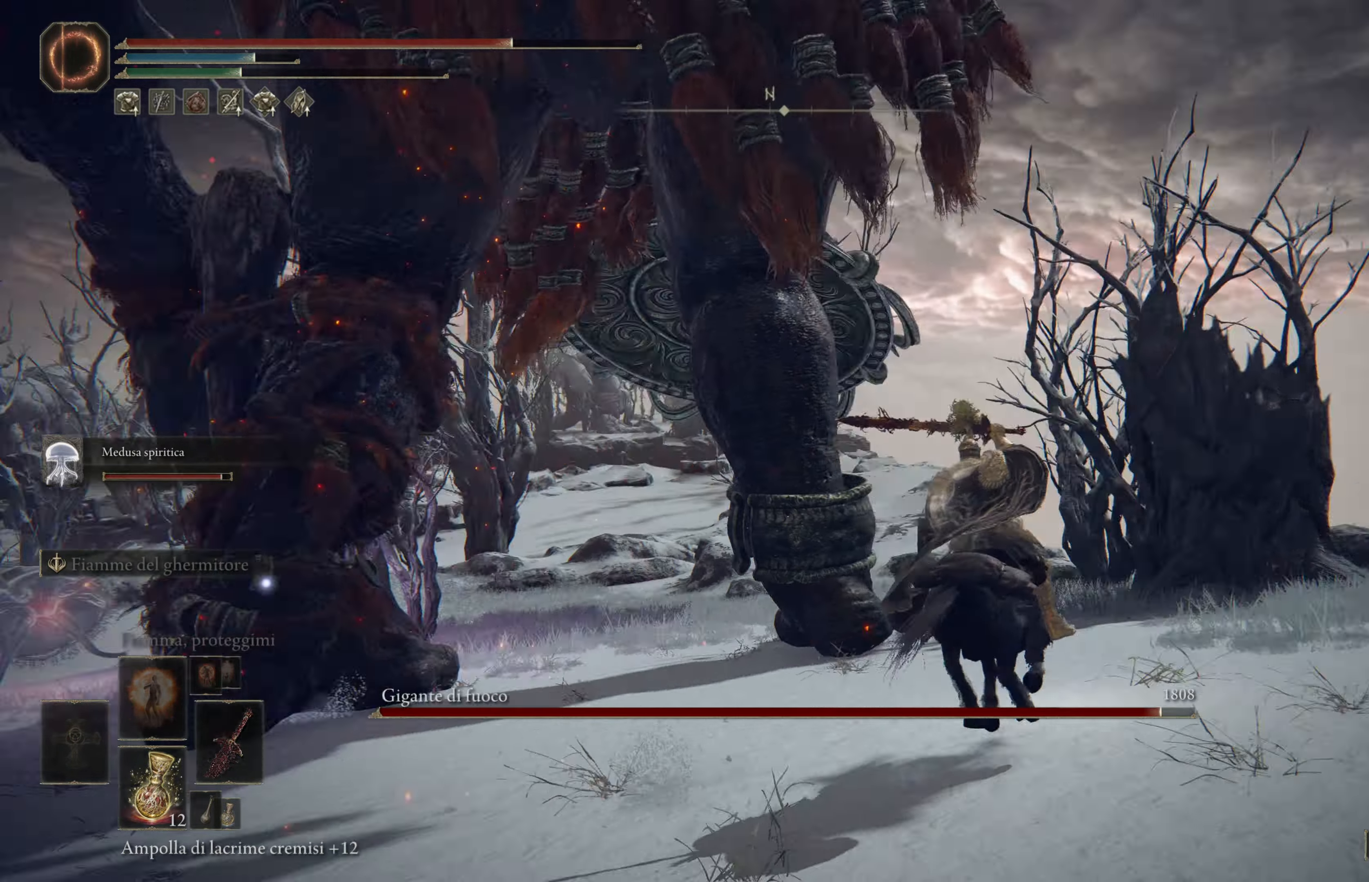
{"buttons": [], "left_stick": "up", "right_stick": "down-right", "events": [[33, "left_stick", "up"], [250, "right_stick", "down"], [467, "right_stick", "down-right"]]}
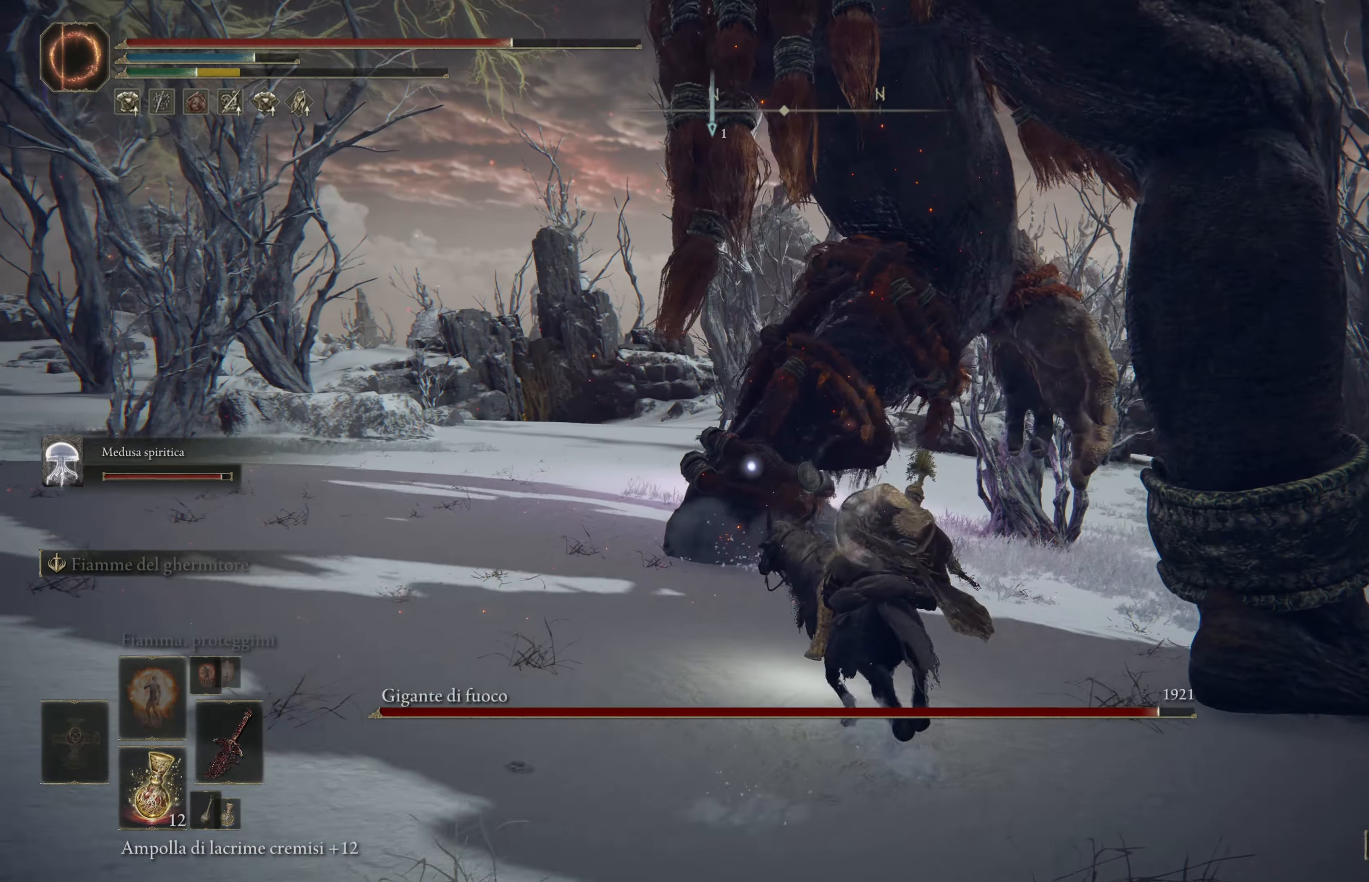
{"buttons": [], "left_stick": "up-left", "right_stick": "center", "events": [[100, "right_stick", "center"], [350, "left_stick", "up-left"]]}